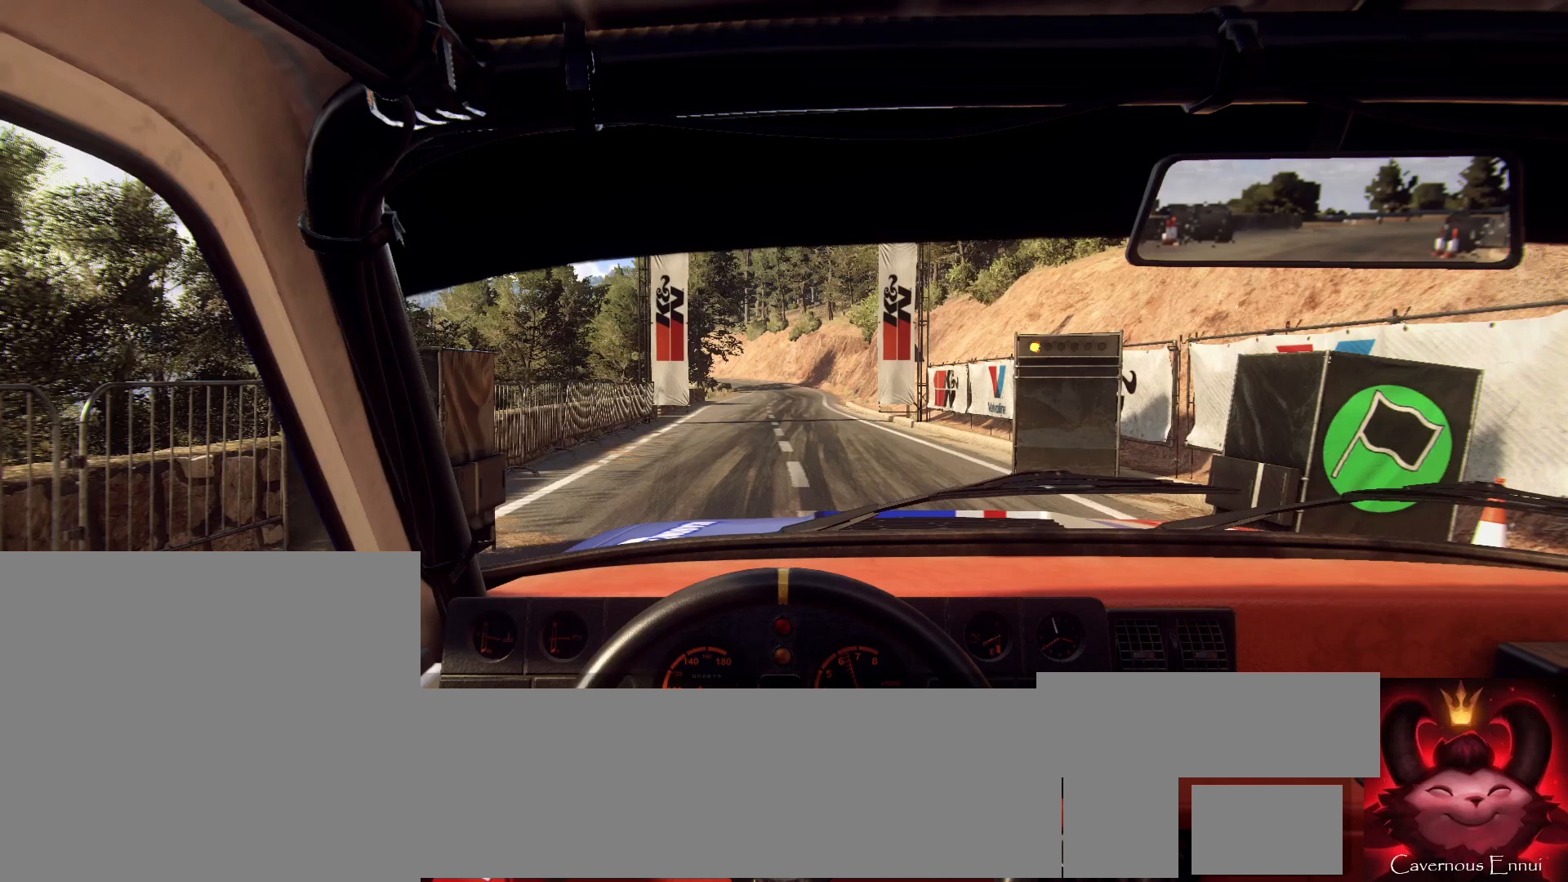
Gameplay with a controller (Xbox layout); each line is a JSON object with the inputs held at the frame after it. "events" lists button and stick changes between this image and that frame as [ms after this image, input, new state], when the widget could be followed in between.
{"buttons": [], "left_stick": "center", "right_stick": "center", "events": []}
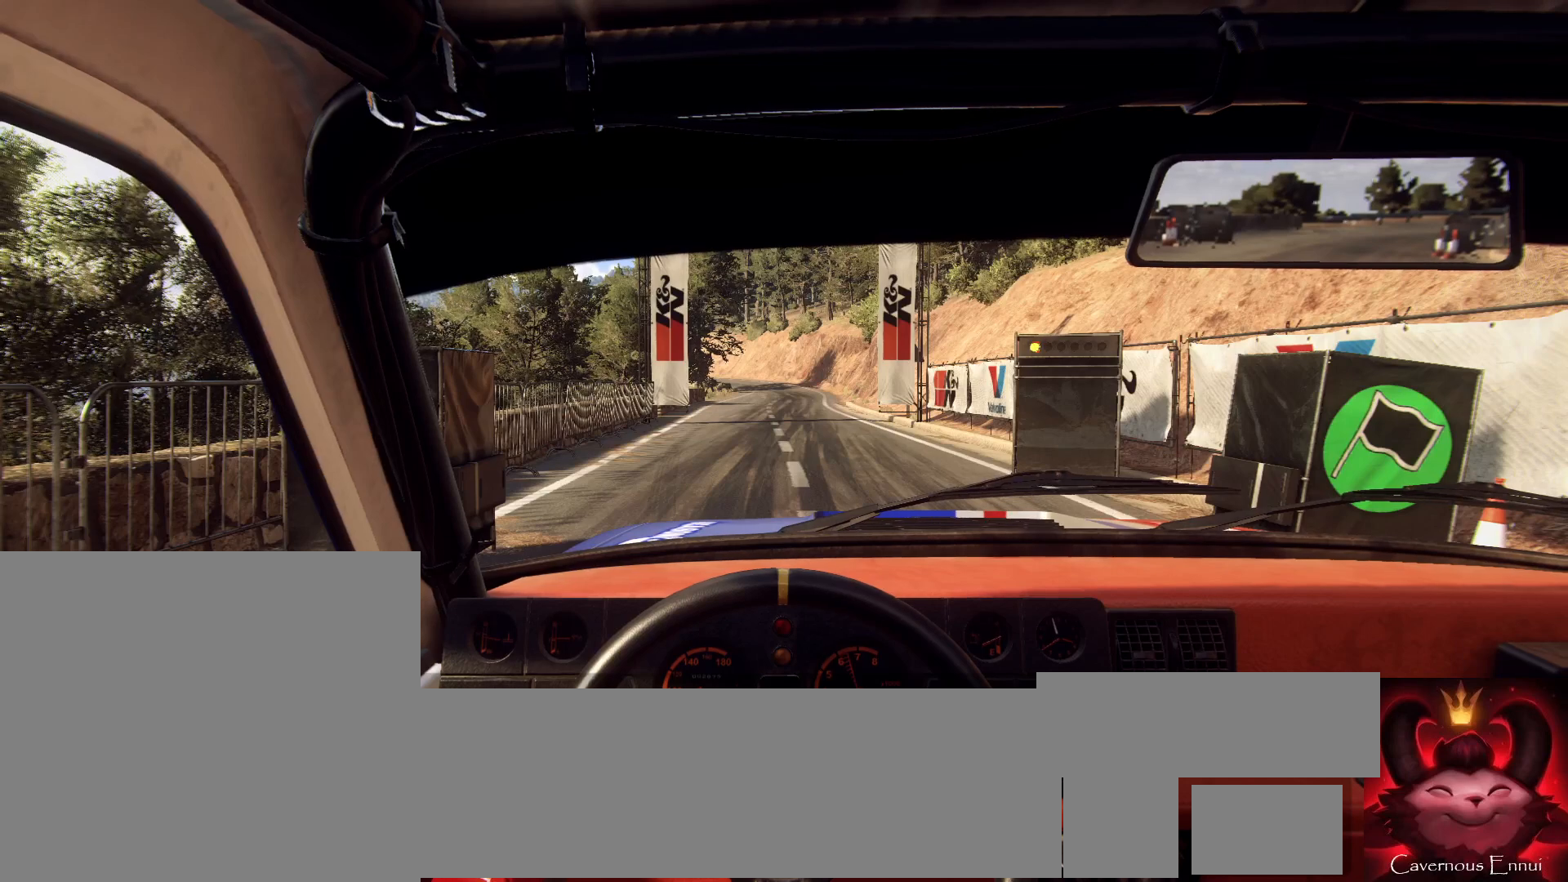
{"buttons": ["R2"], "left_stick": "center", "right_stick": "center", "events": [[367, "R2", "down"]]}
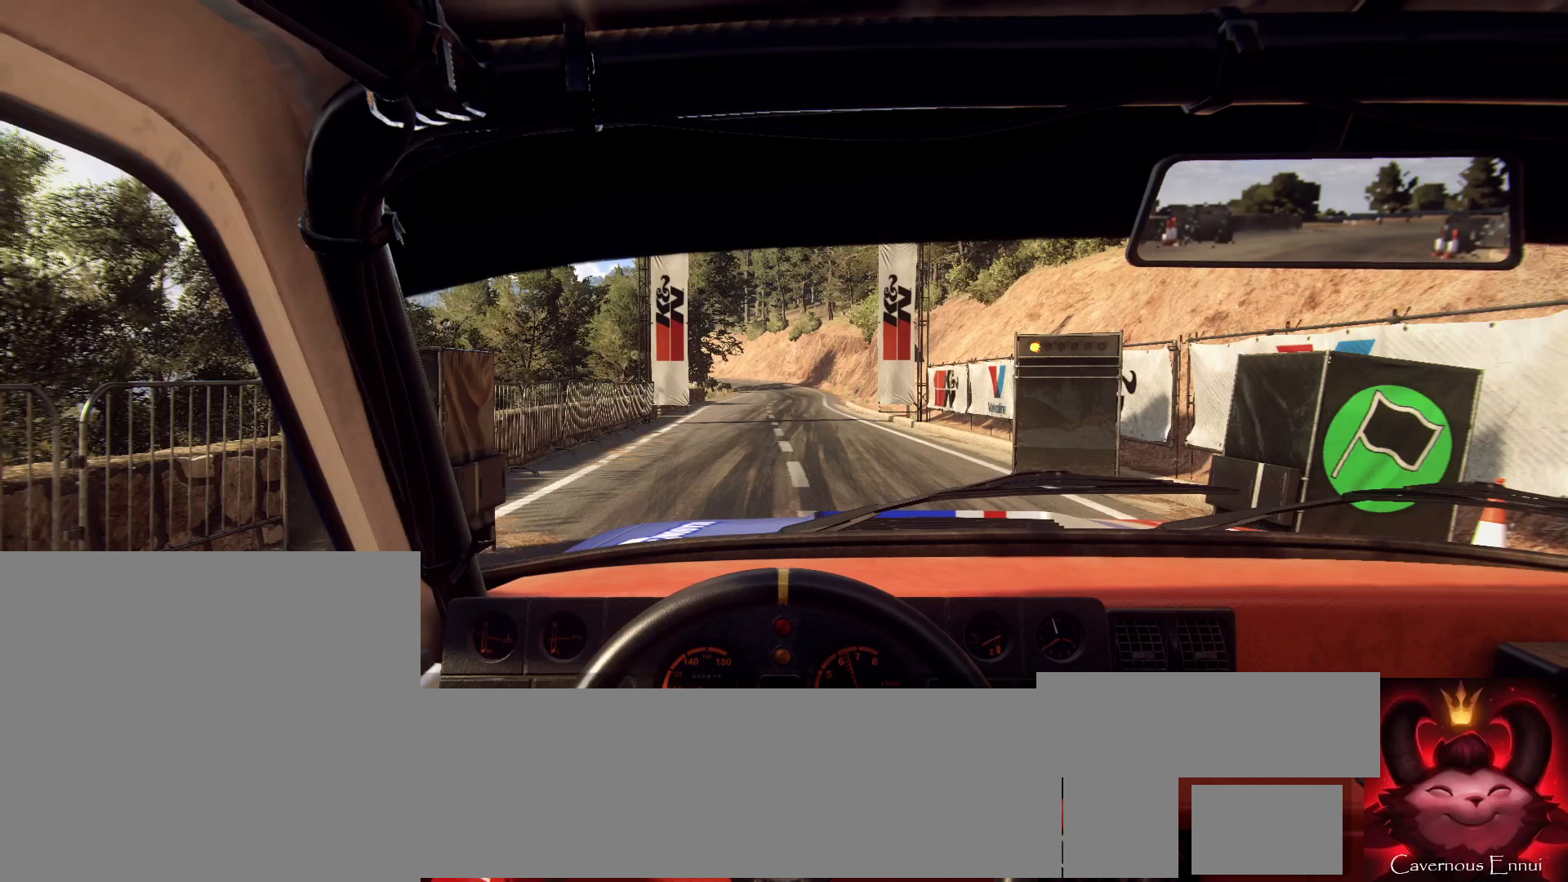
{"buttons": ["R2"], "left_stick": "center", "right_stick": "center", "events": []}
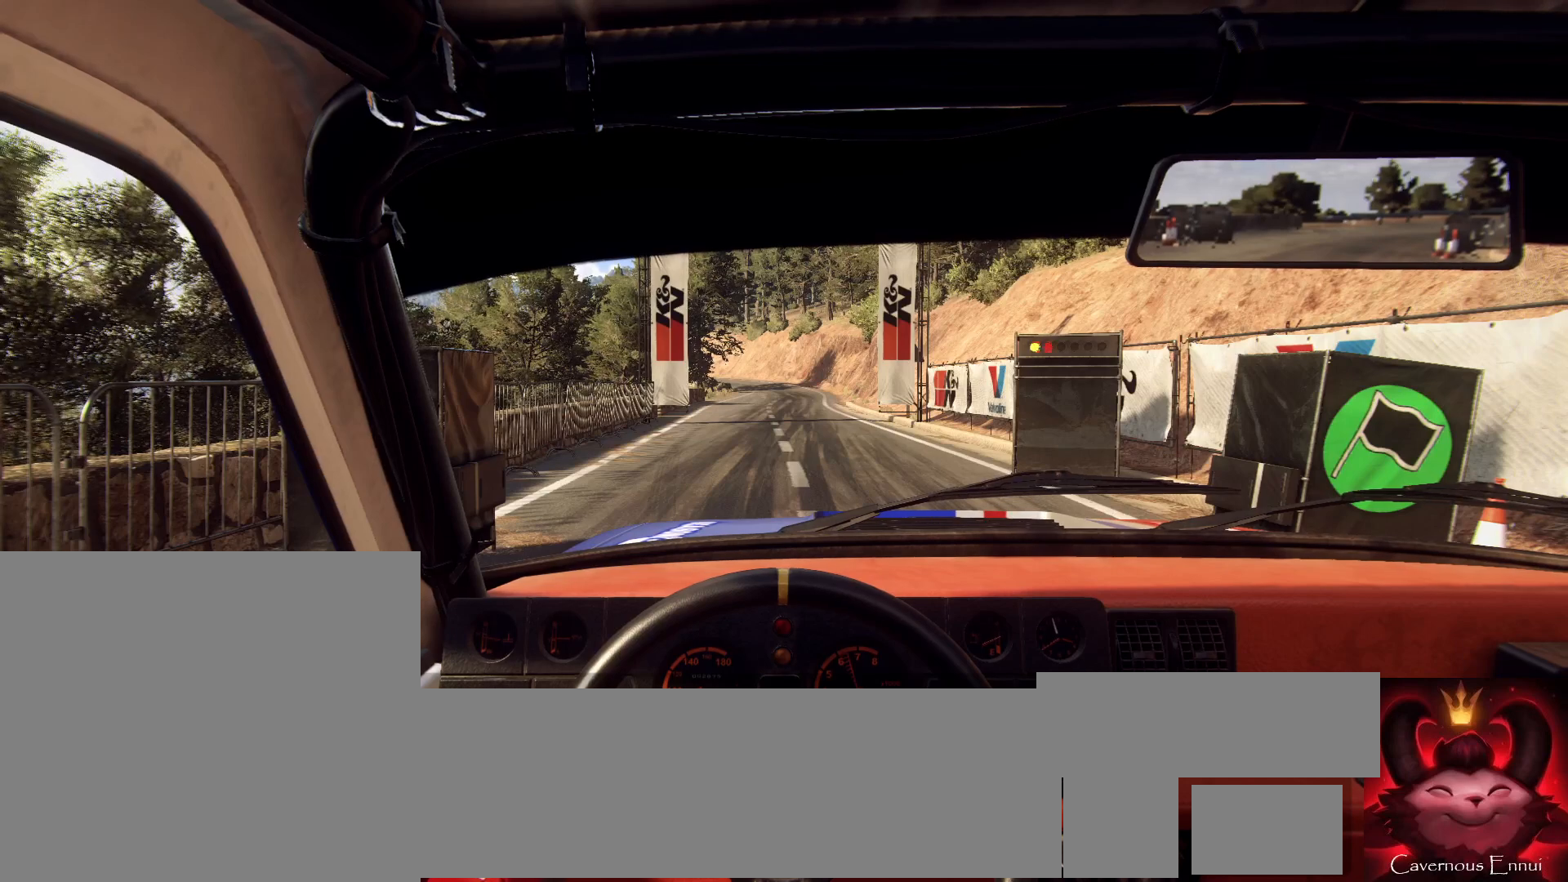
{"buttons": ["R2"], "left_stick": "center", "right_stick": "up", "events": [[400, "right_stick", "up"]]}
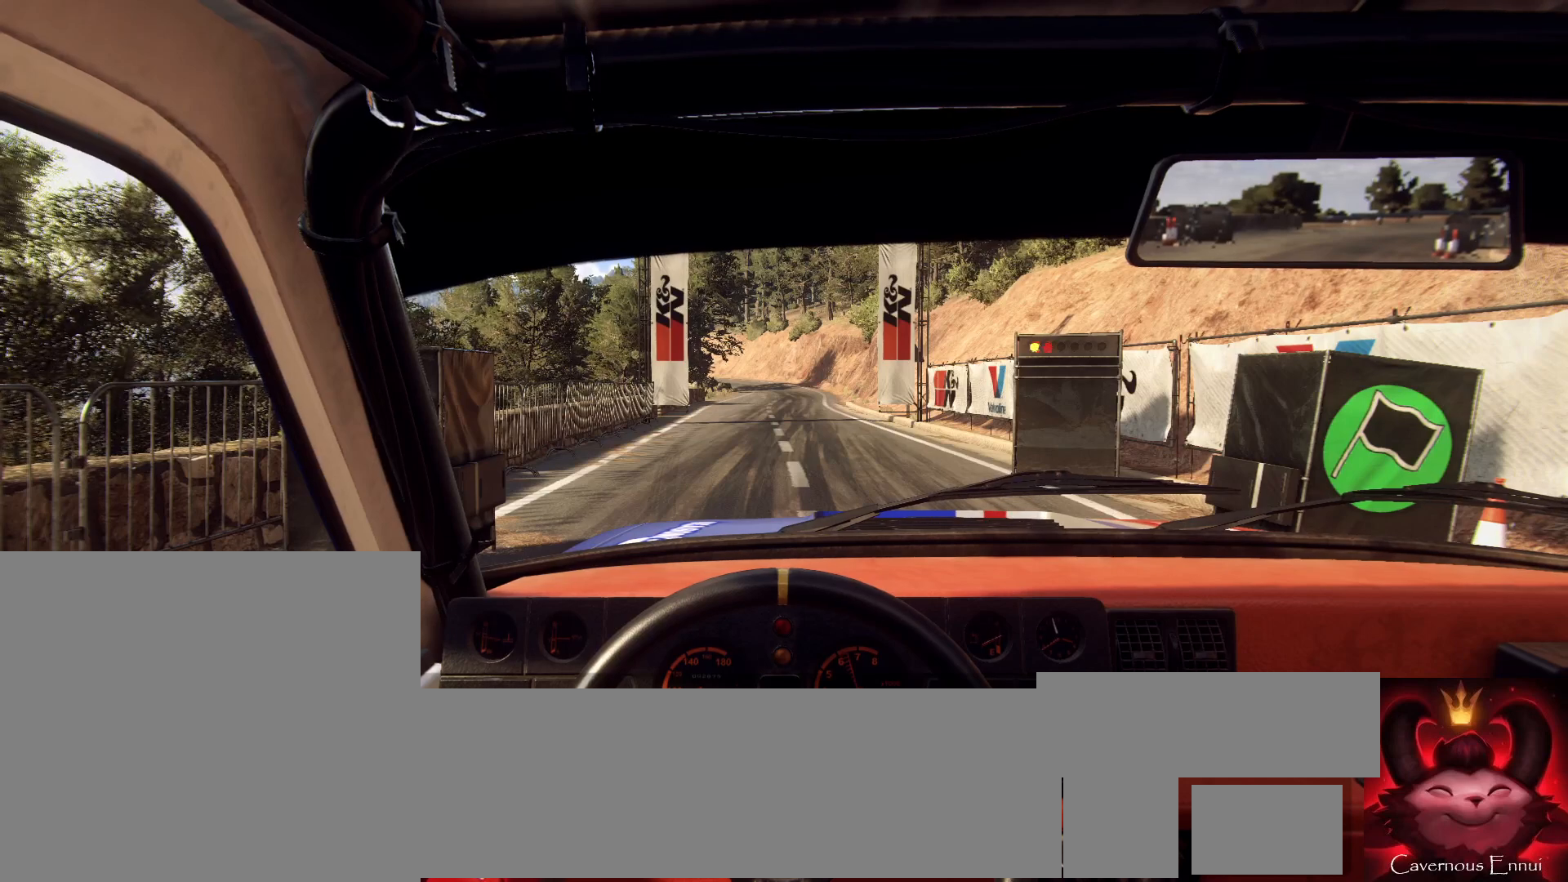
{"buttons": ["R2"], "left_stick": "center", "right_stick": "up", "events": []}
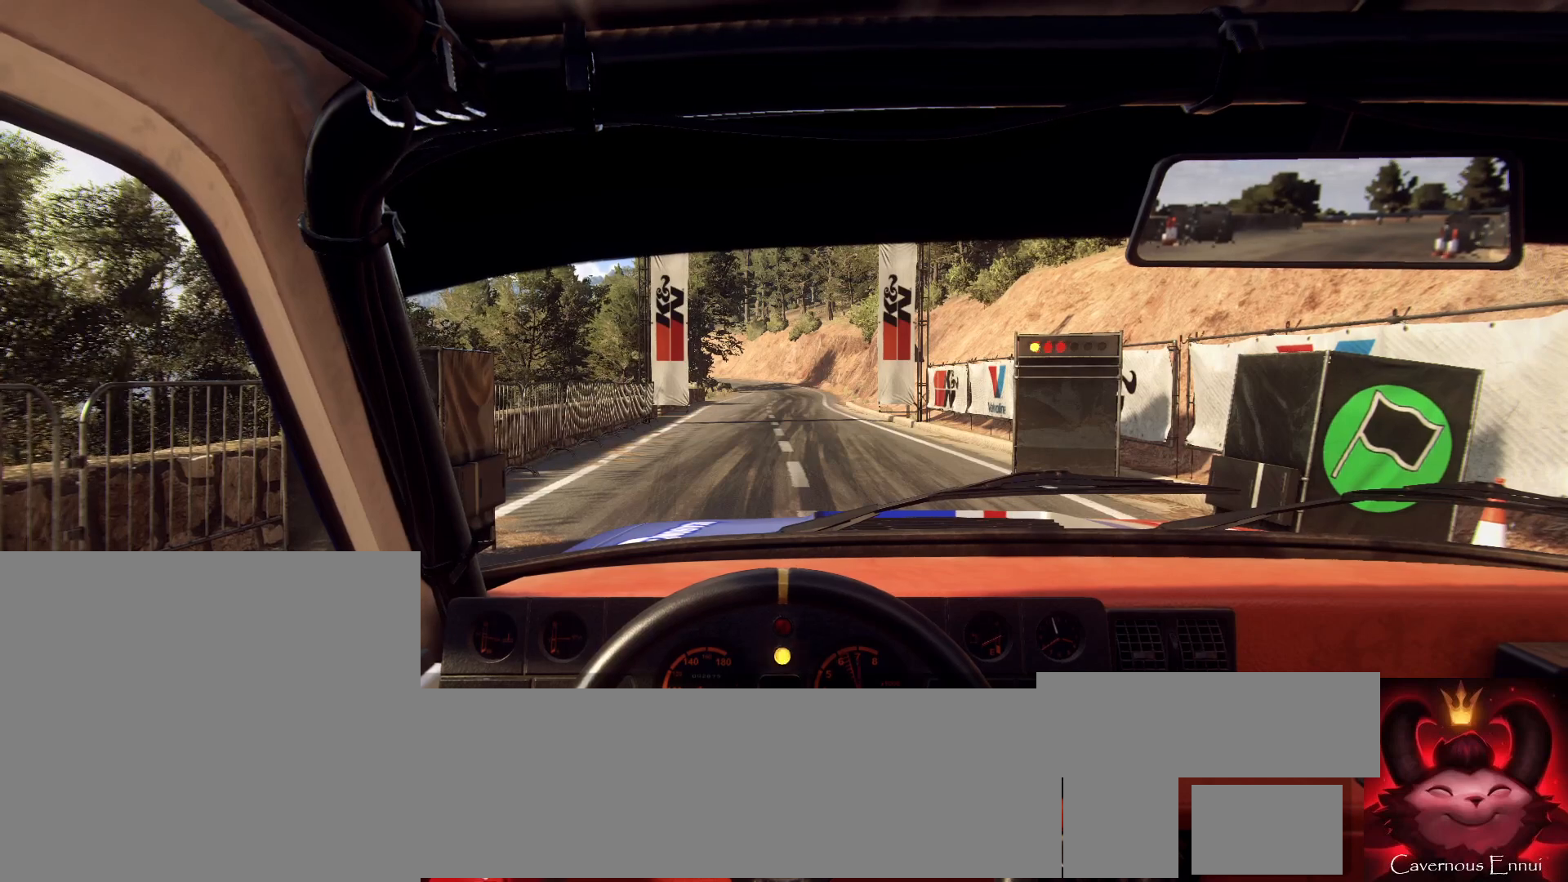
{"buttons": ["R2"], "left_stick": "center", "right_stick": "center", "events": [[67, "right_stick", "center"]]}
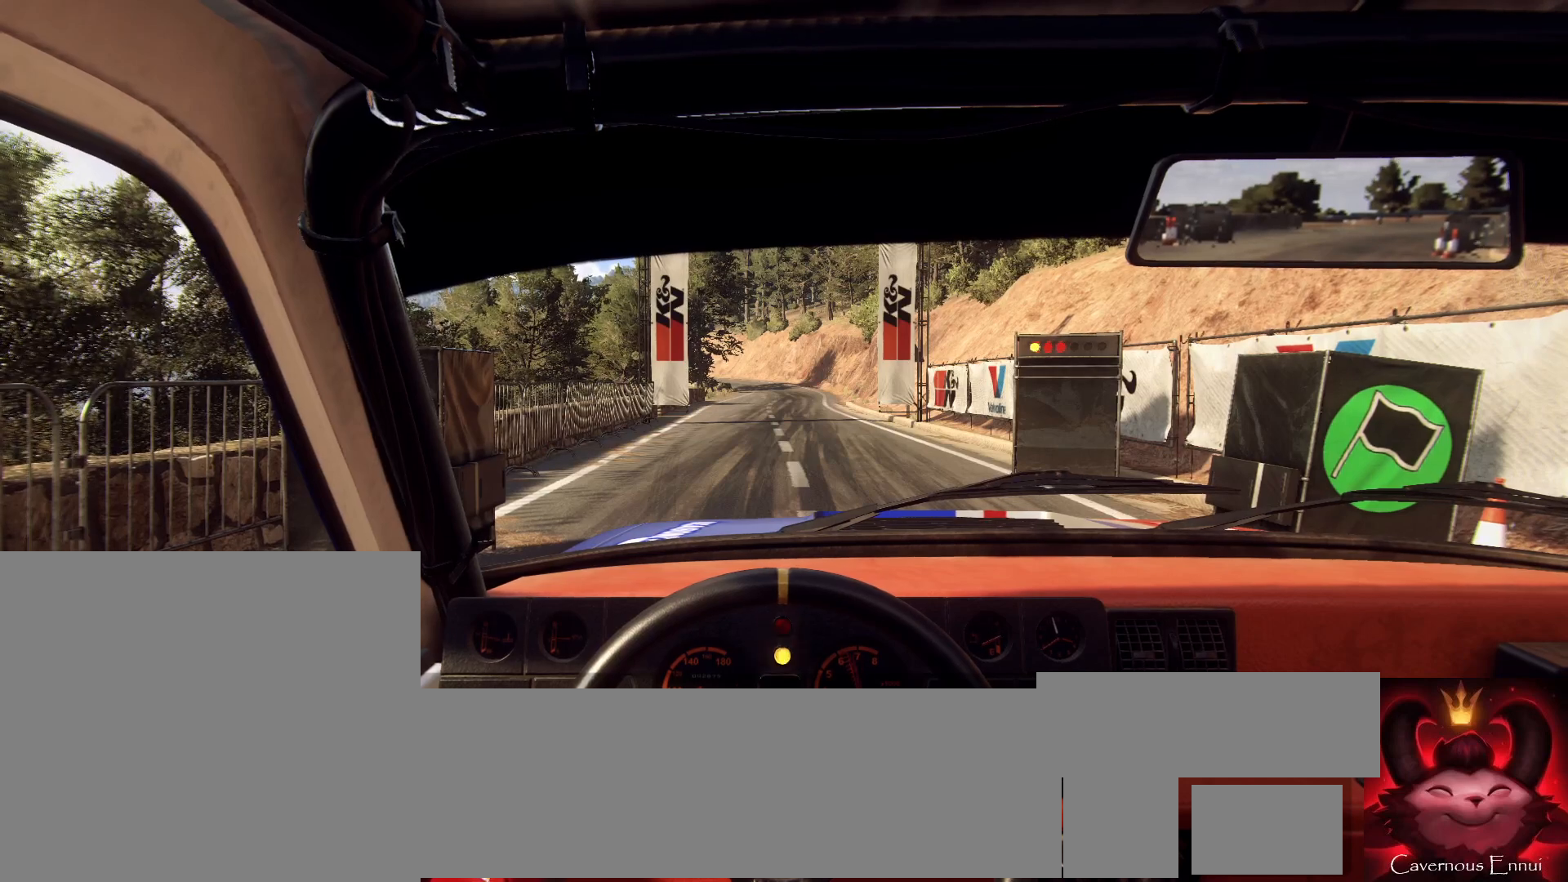
{"buttons": ["R2"], "left_stick": "center", "right_stick": "center", "events": [[100, "right_stick", "up"], [433, "right_stick", "center"]]}
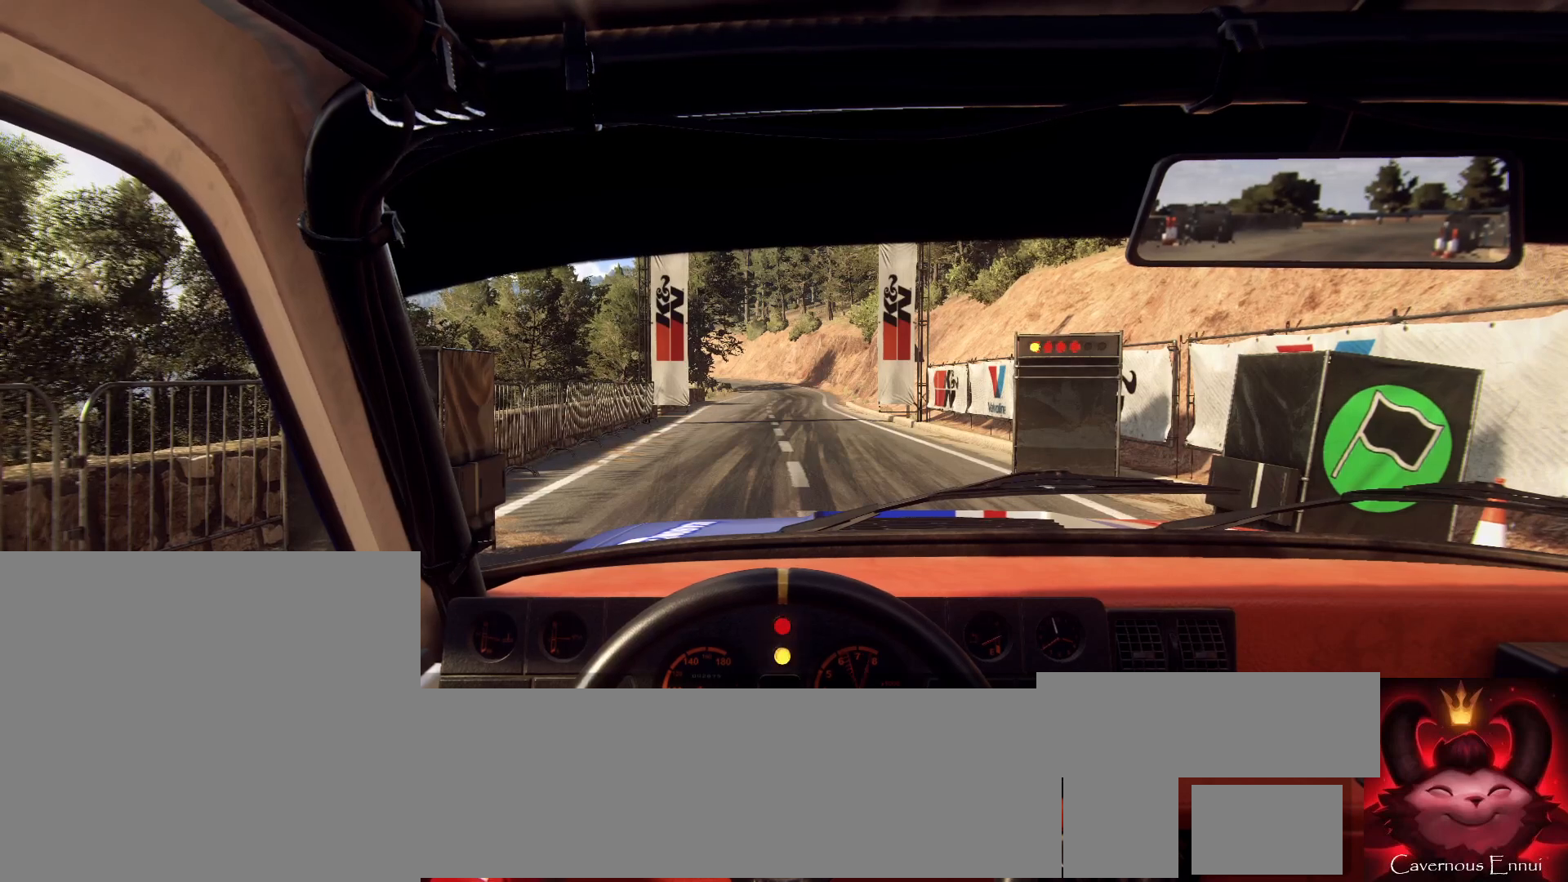
{"buttons": ["R2"], "left_stick": "center", "right_stick": "up", "events": [[467, "right_stick", "up"]]}
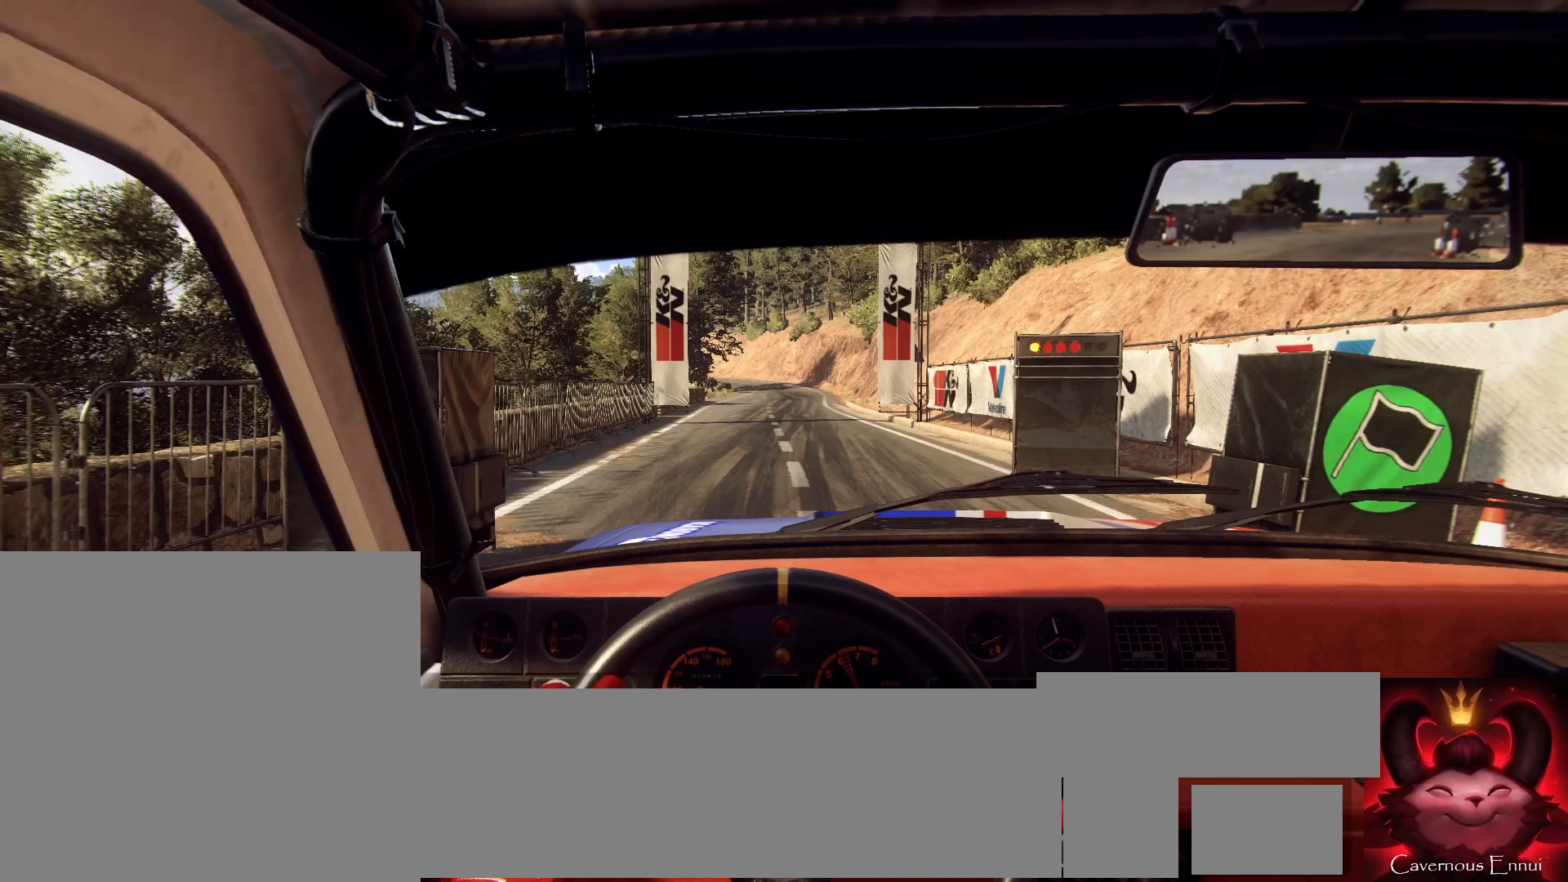
{"buttons": ["R2"], "left_stick": "center", "right_stick": "center", "events": [[300, "right_stick", "center"]]}
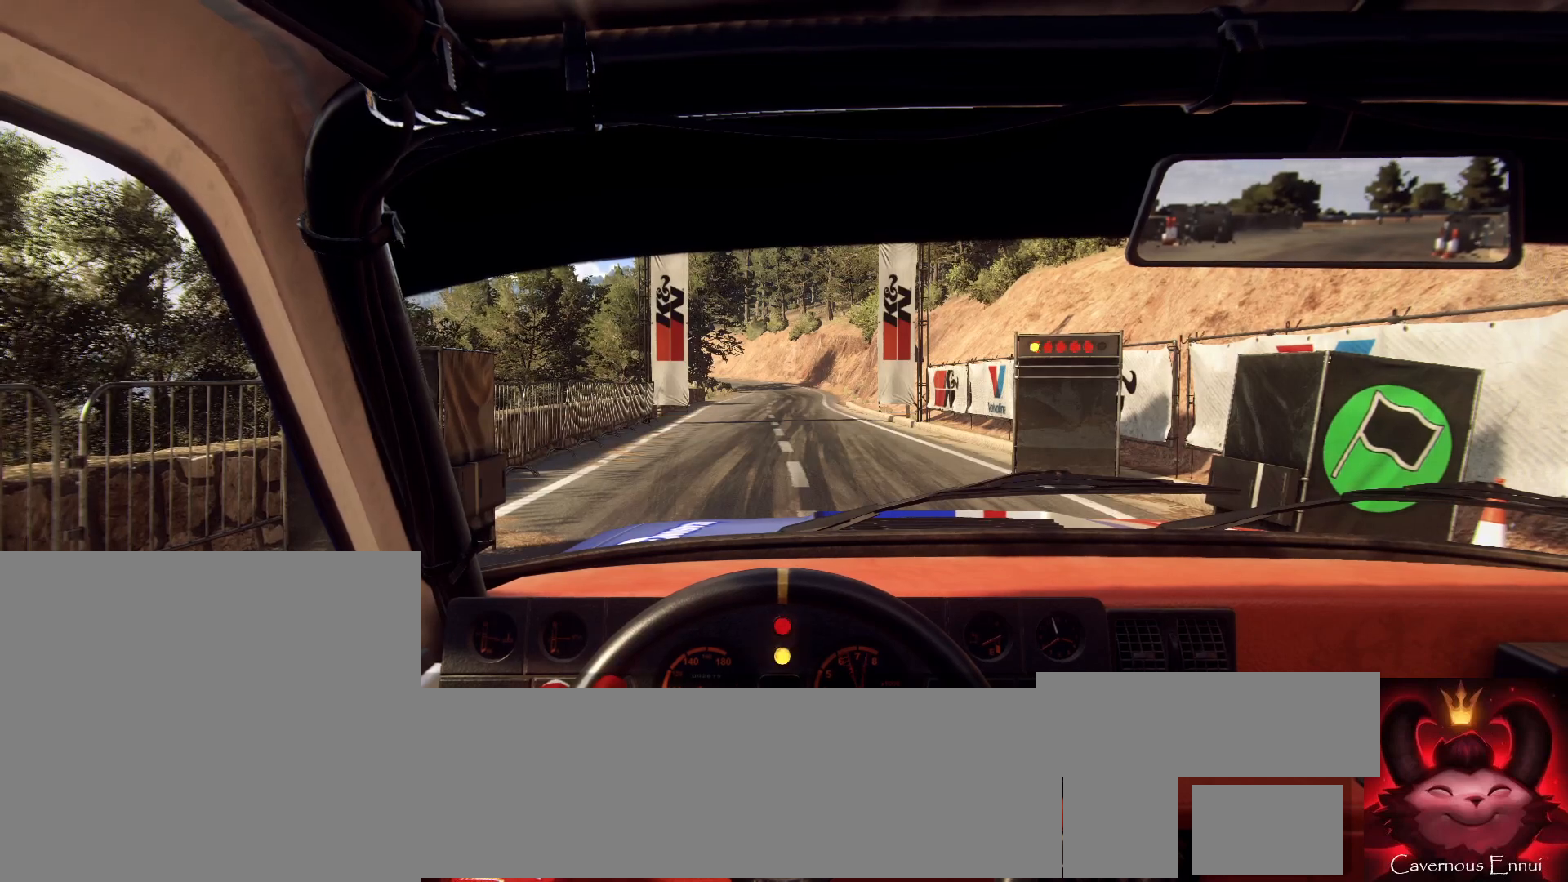
{"buttons": ["R2"], "left_stick": "center", "right_stick": "up", "events": [[67, "right_stick", "up"], [200, "right_stick", "center"], [400, "right_stick", "up"]]}
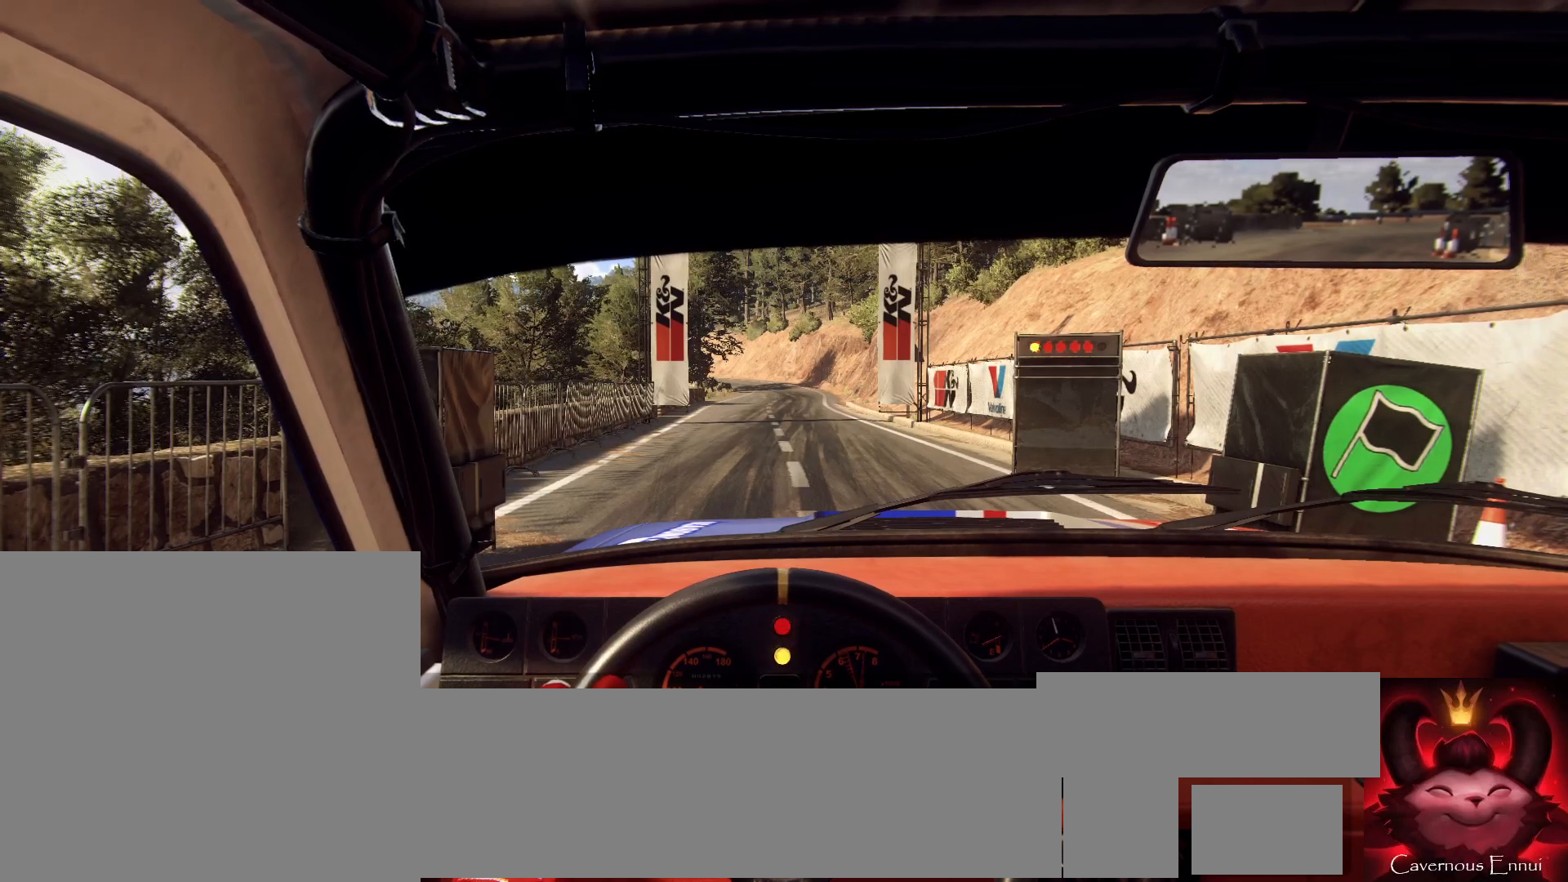
{"buttons": ["R2"], "left_stick": "center", "right_stick": "up", "events": [[33, "right_stick", "center"], [200, "right_stick", "up"]]}
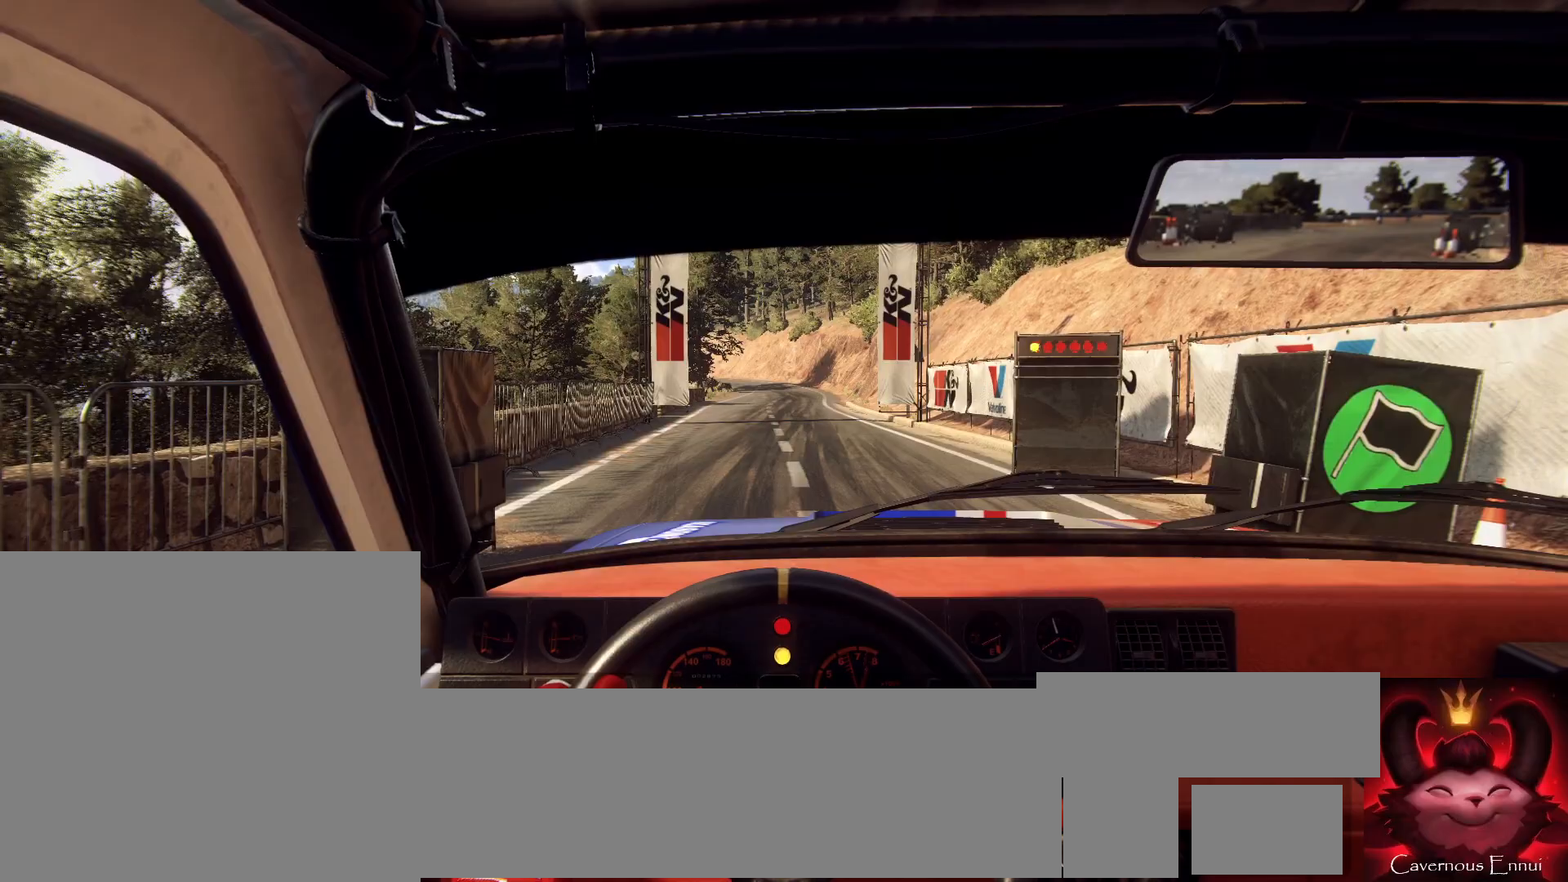
{"buttons": ["R2"], "left_stick": "center", "right_stick": "up", "events": []}
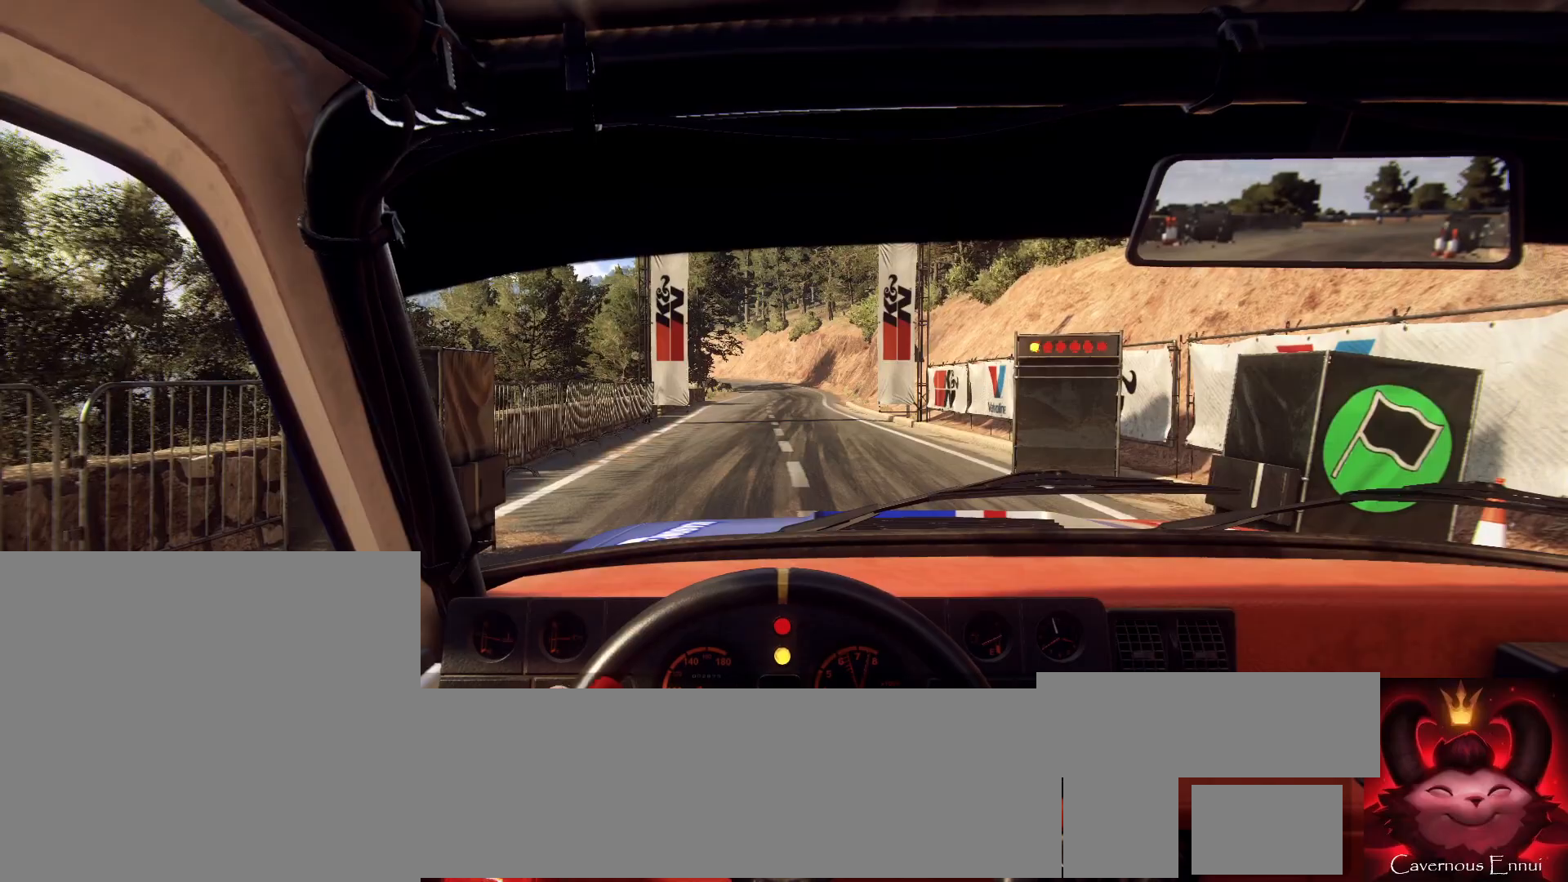
{"buttons": ["R2"], "left_stick": "center", "right_stick": "up", "events": []}
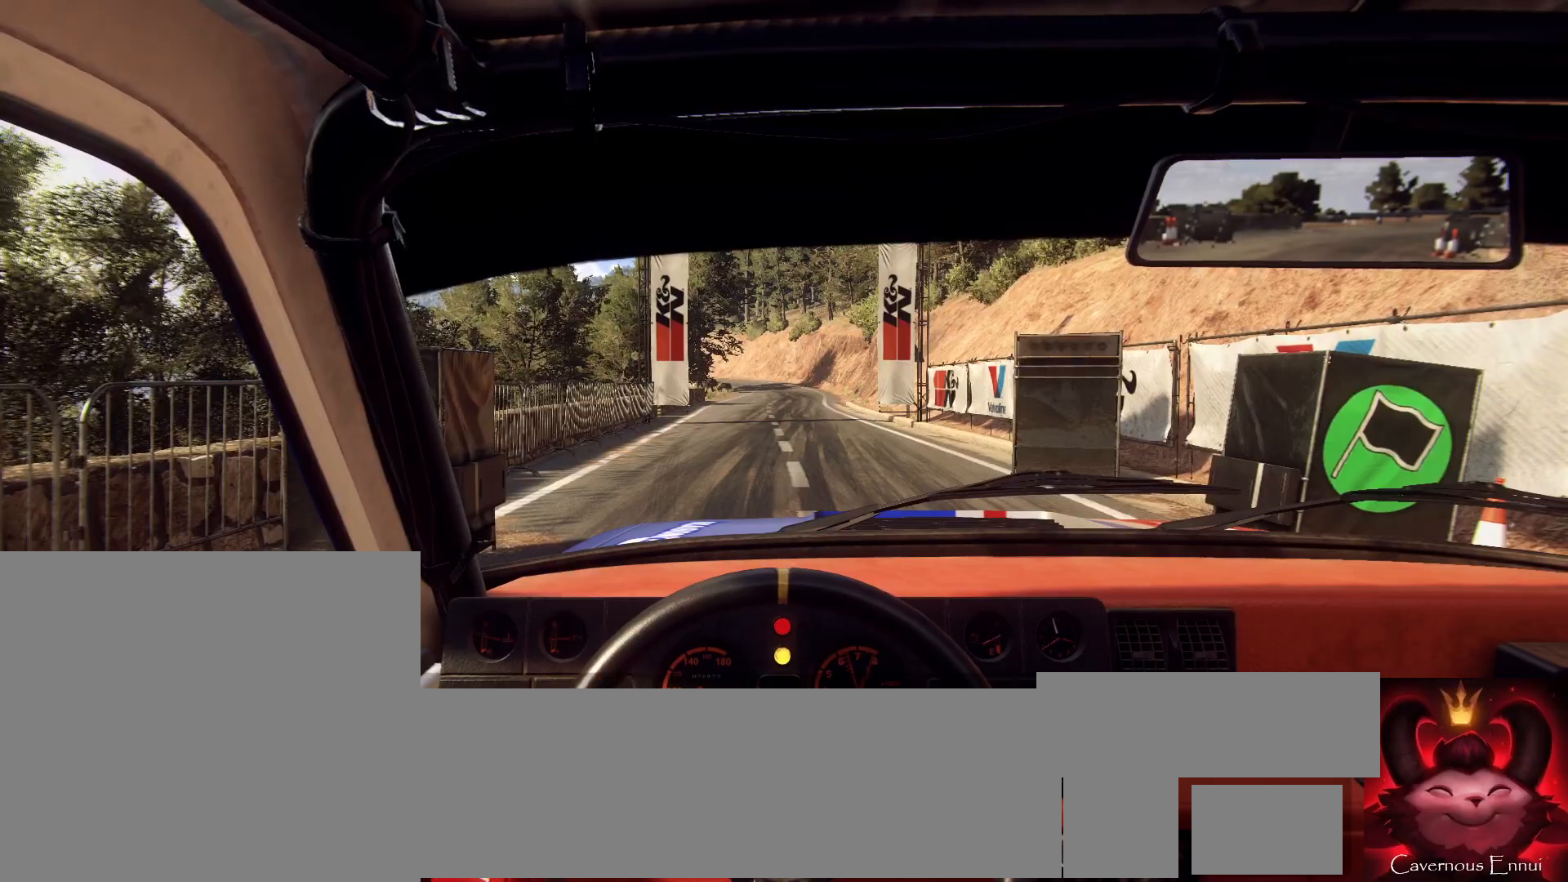
{"buttons": [], "left_stick": "center", "right_stick": "up", "events": [[100, "R2", "up"]]}
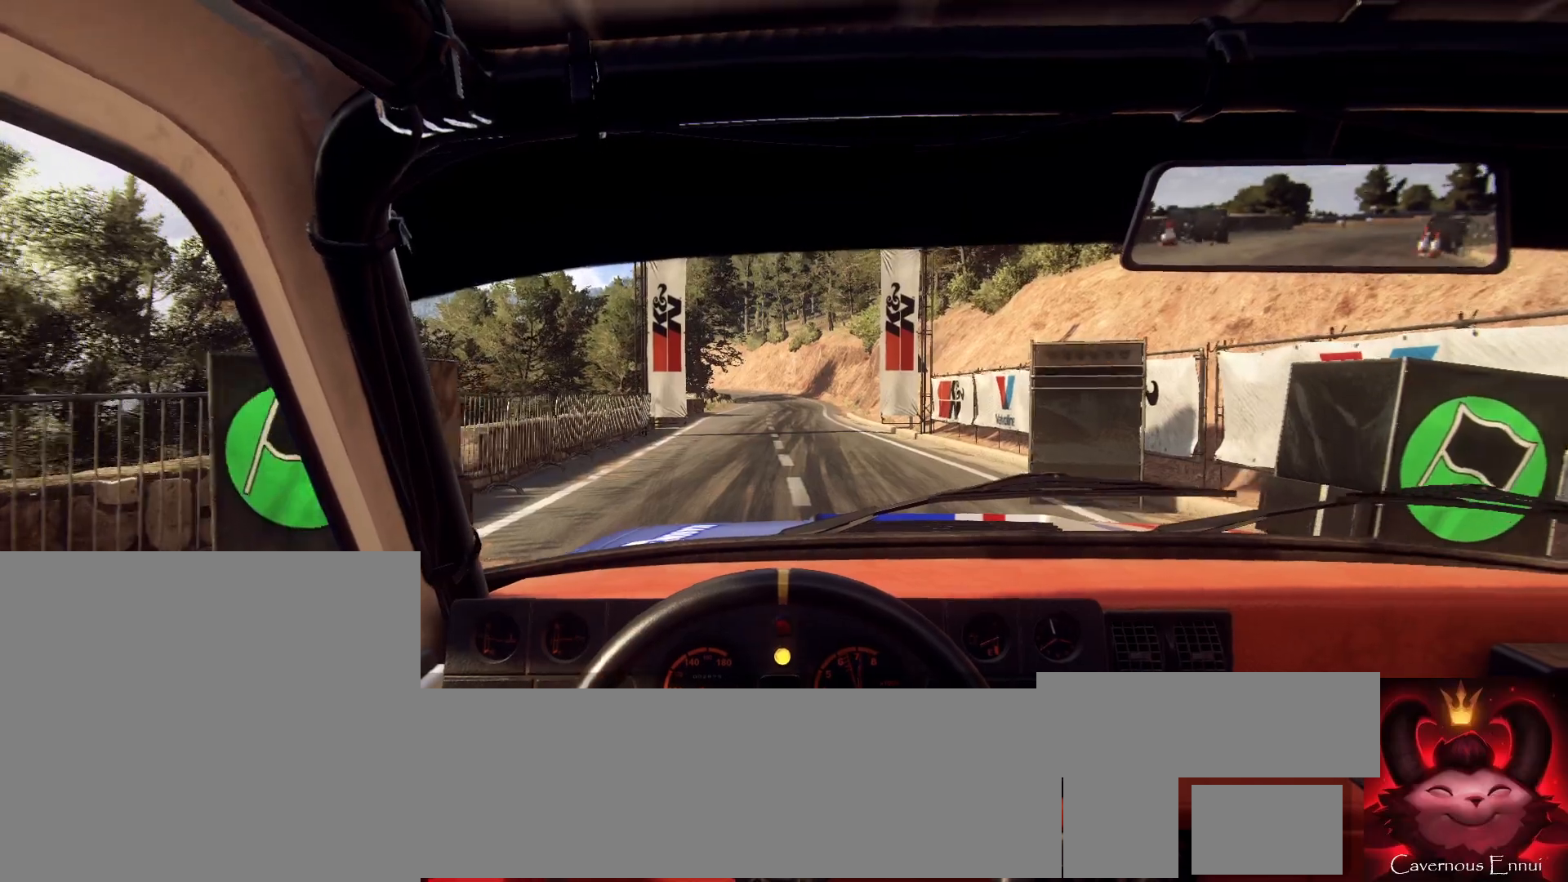
{"buttons": [], "left_stick": "center", "right_stick": "up", "events": []}
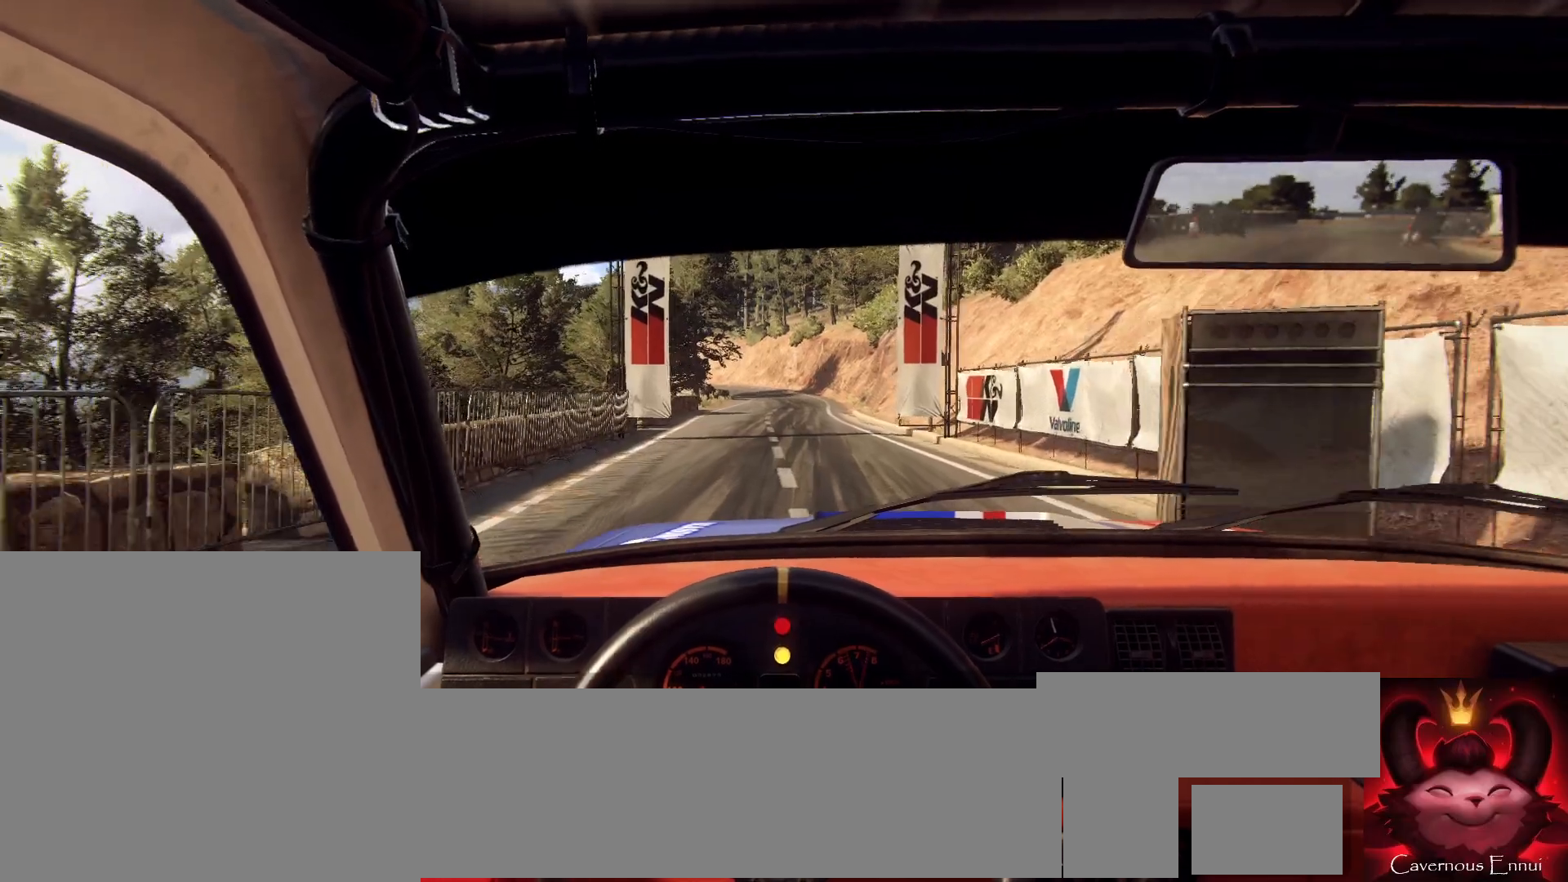
{"buttons": [], "left_stick": "center", "right_stick": "up", "events": [[100, "R1", "down"], [167, "R1", "up"]]}
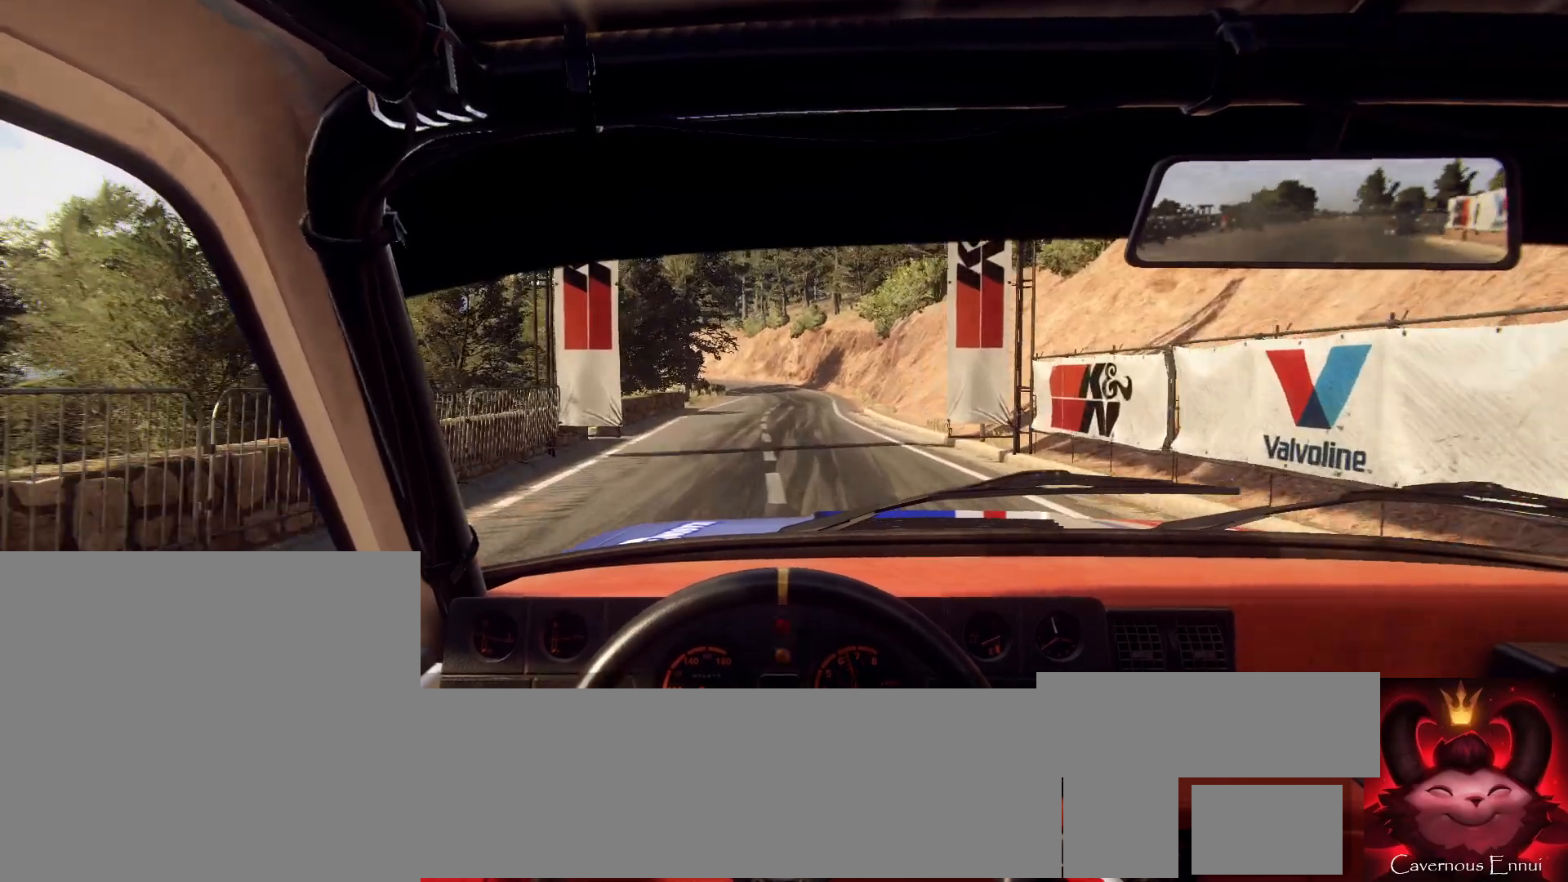
{"buttons": [], "left_stick": "center", "right_stick": "up", "events": [[333, "left_stick", "right"], [467, "left_stick", "center"]]}
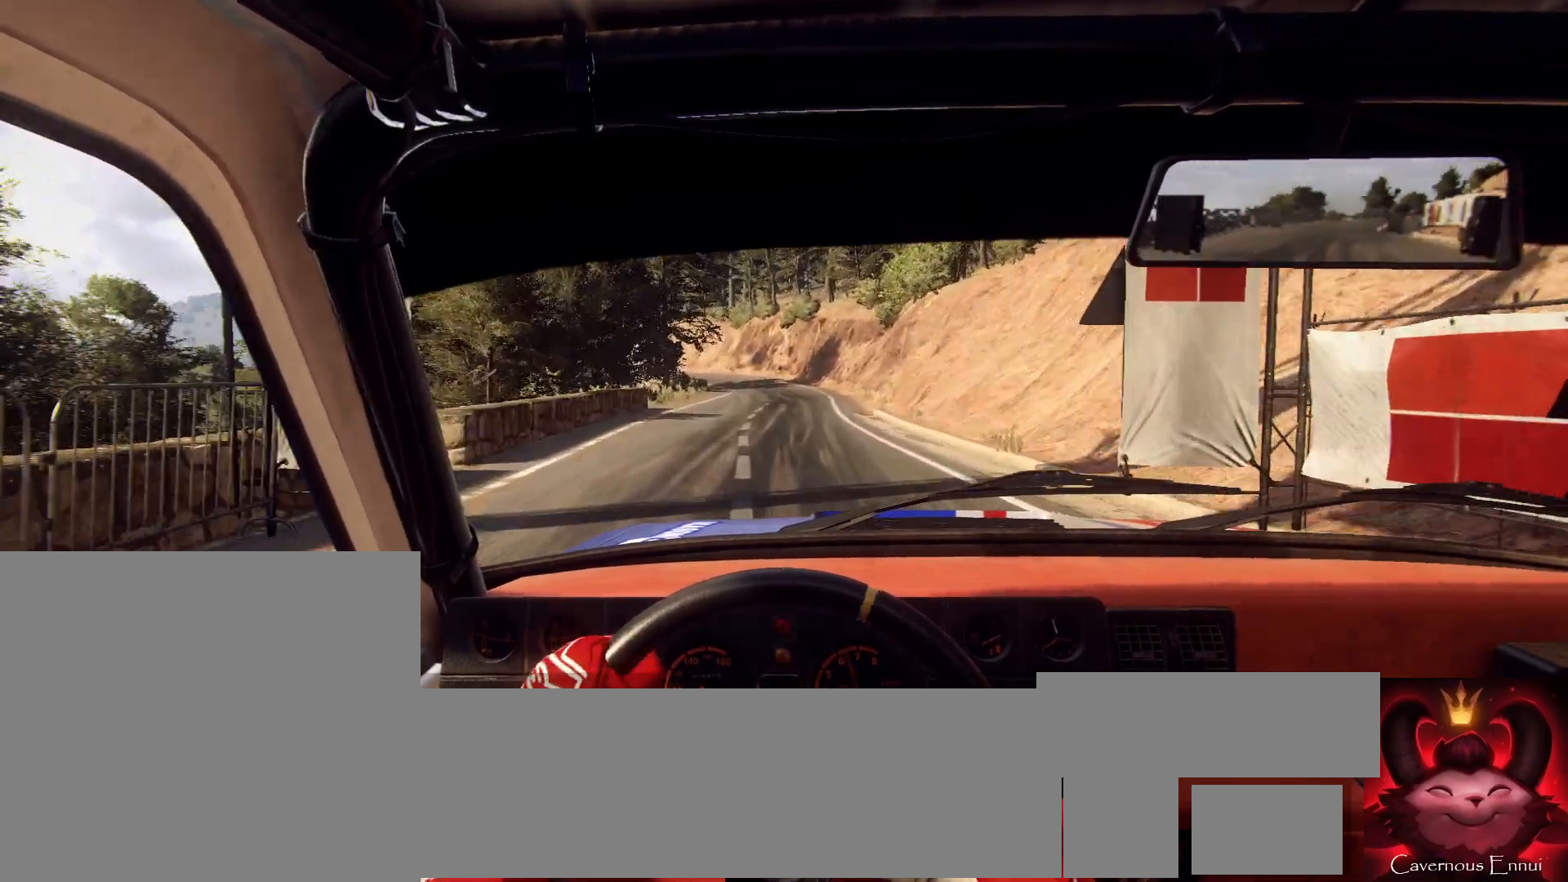
{"buttons": [], "left_stick": "left", "right_stick": "up", "events": [[433, "left_stick", "left"]]}
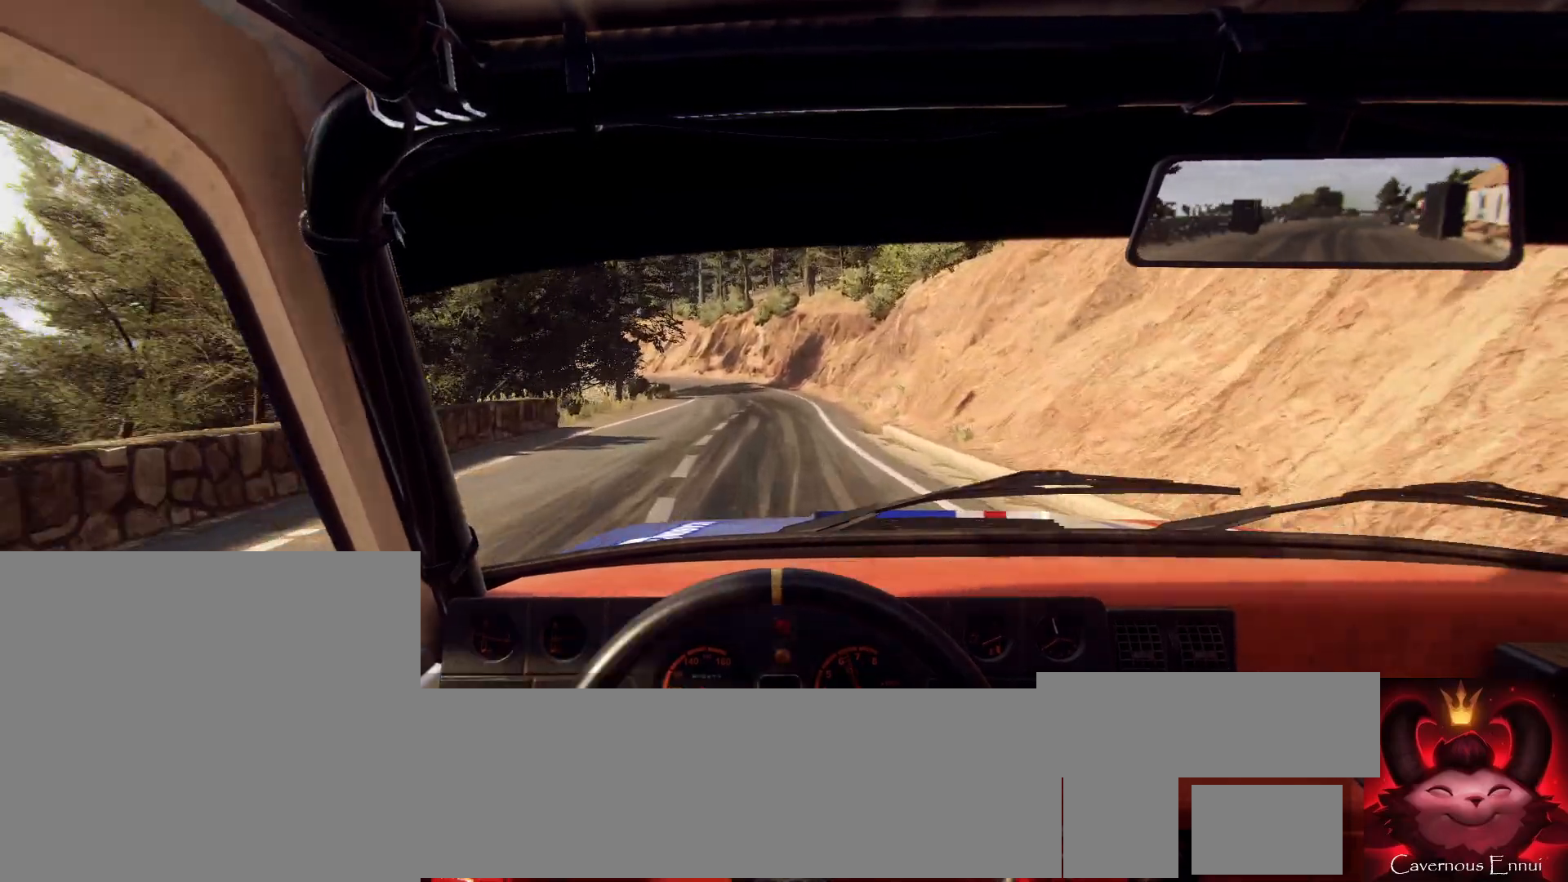
{"buttons": [], "left_stick": "center", "right_stick": "up", "events": [[67, "left_stick", "center"], [433, "left_stick", "right"], [500, "left_stick", "center"]]}
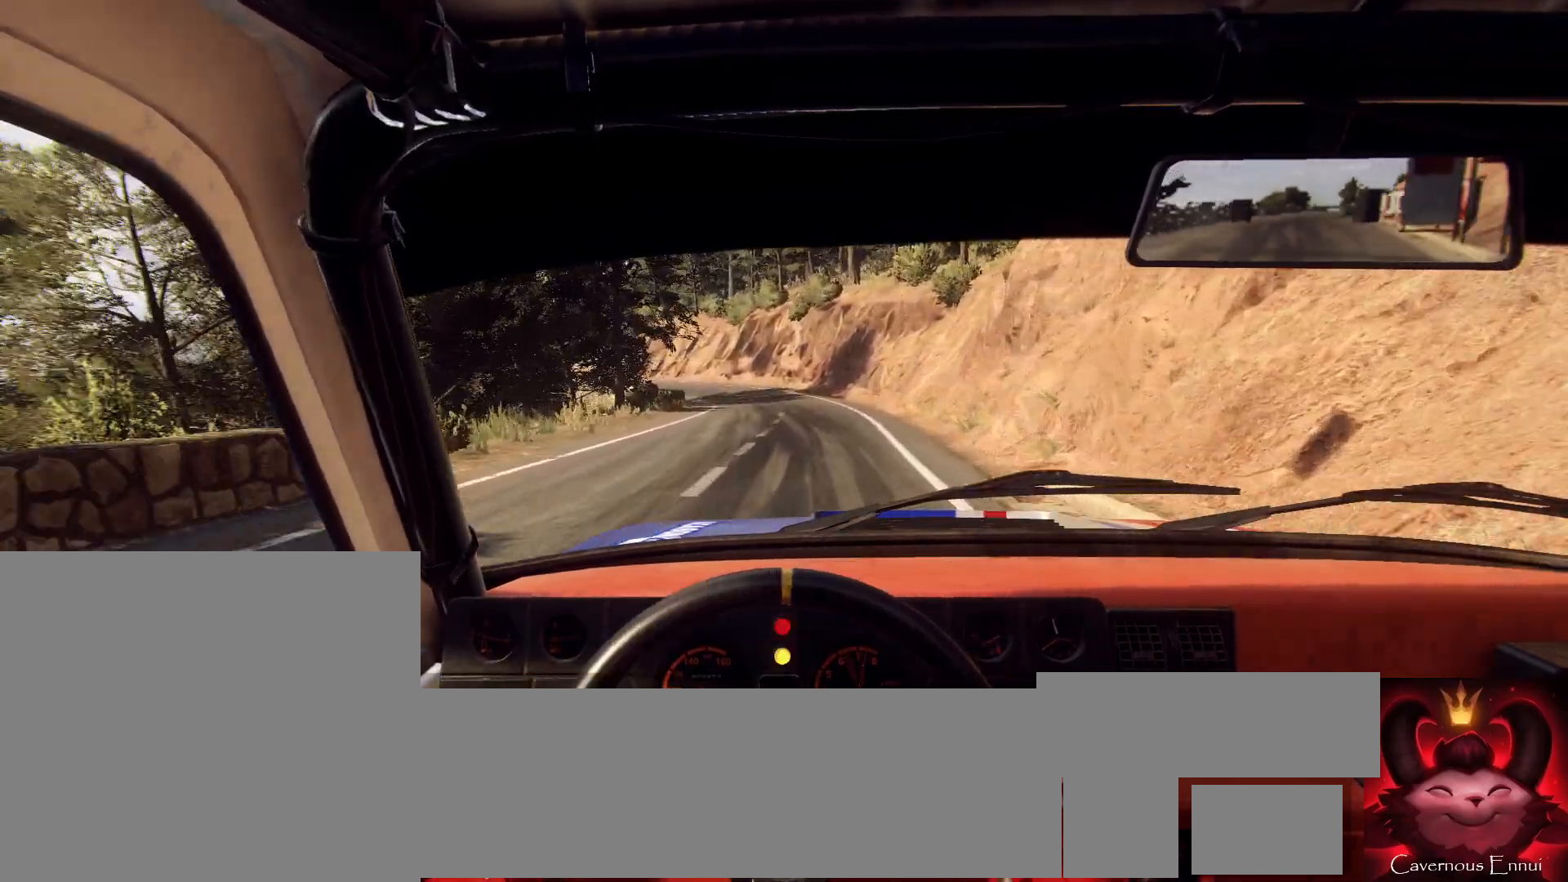
{"buttons": [], "left_stick": "down-left", "right_stick": "up", "events": [[233, "R1", "down"], [300, "R1", "up"], [333, "left_stick", "down-left"]]}
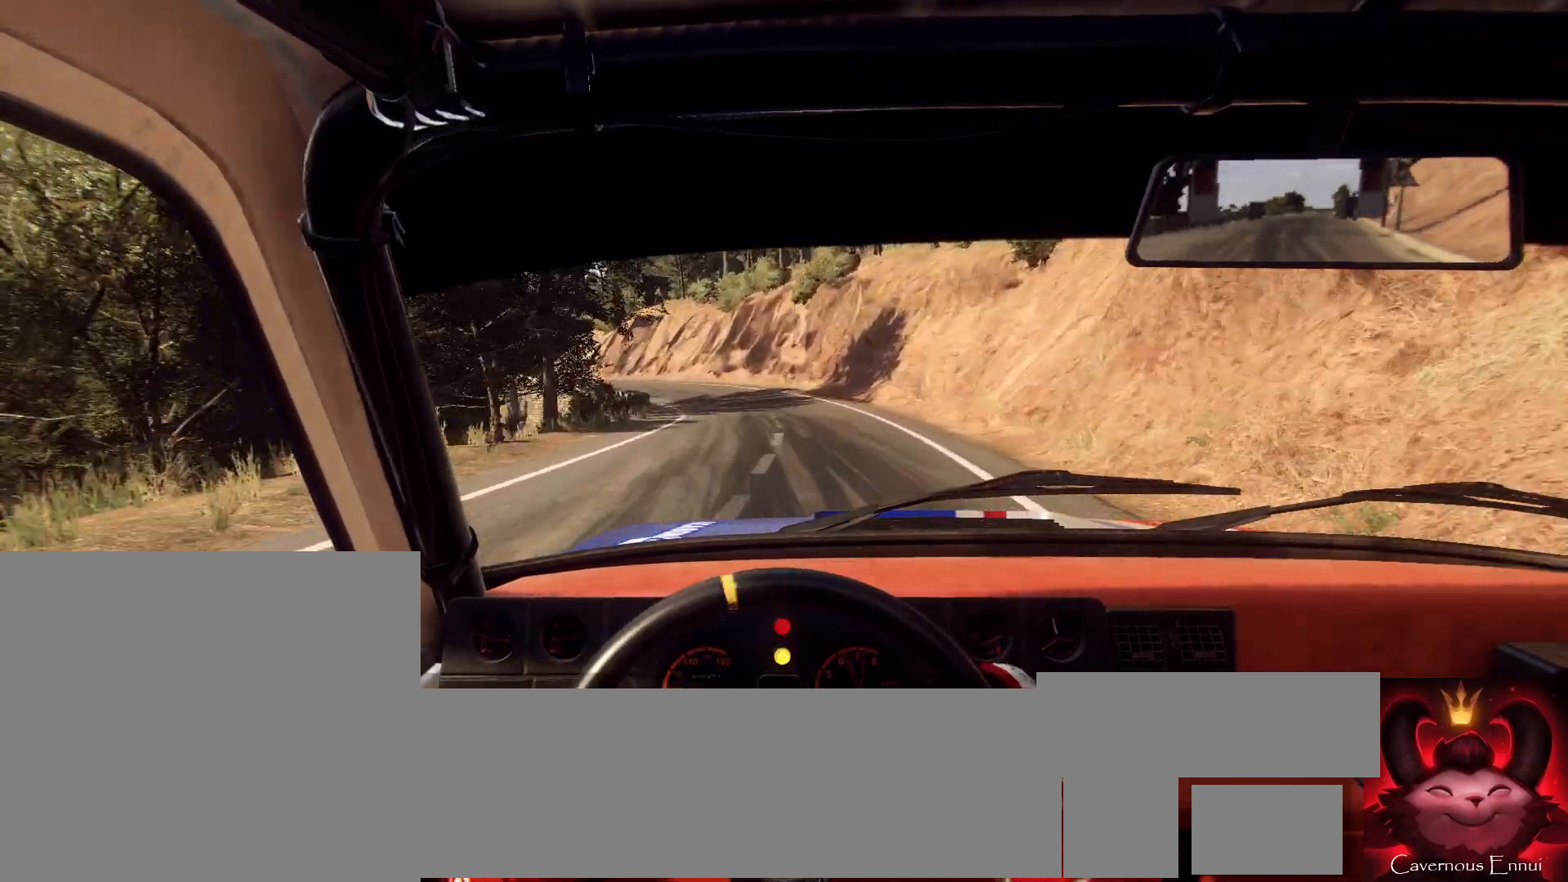
{"buttons": [], "left_stick": "center", "right_stick": "up", "events": [[33, "left_stick", "center"]]}
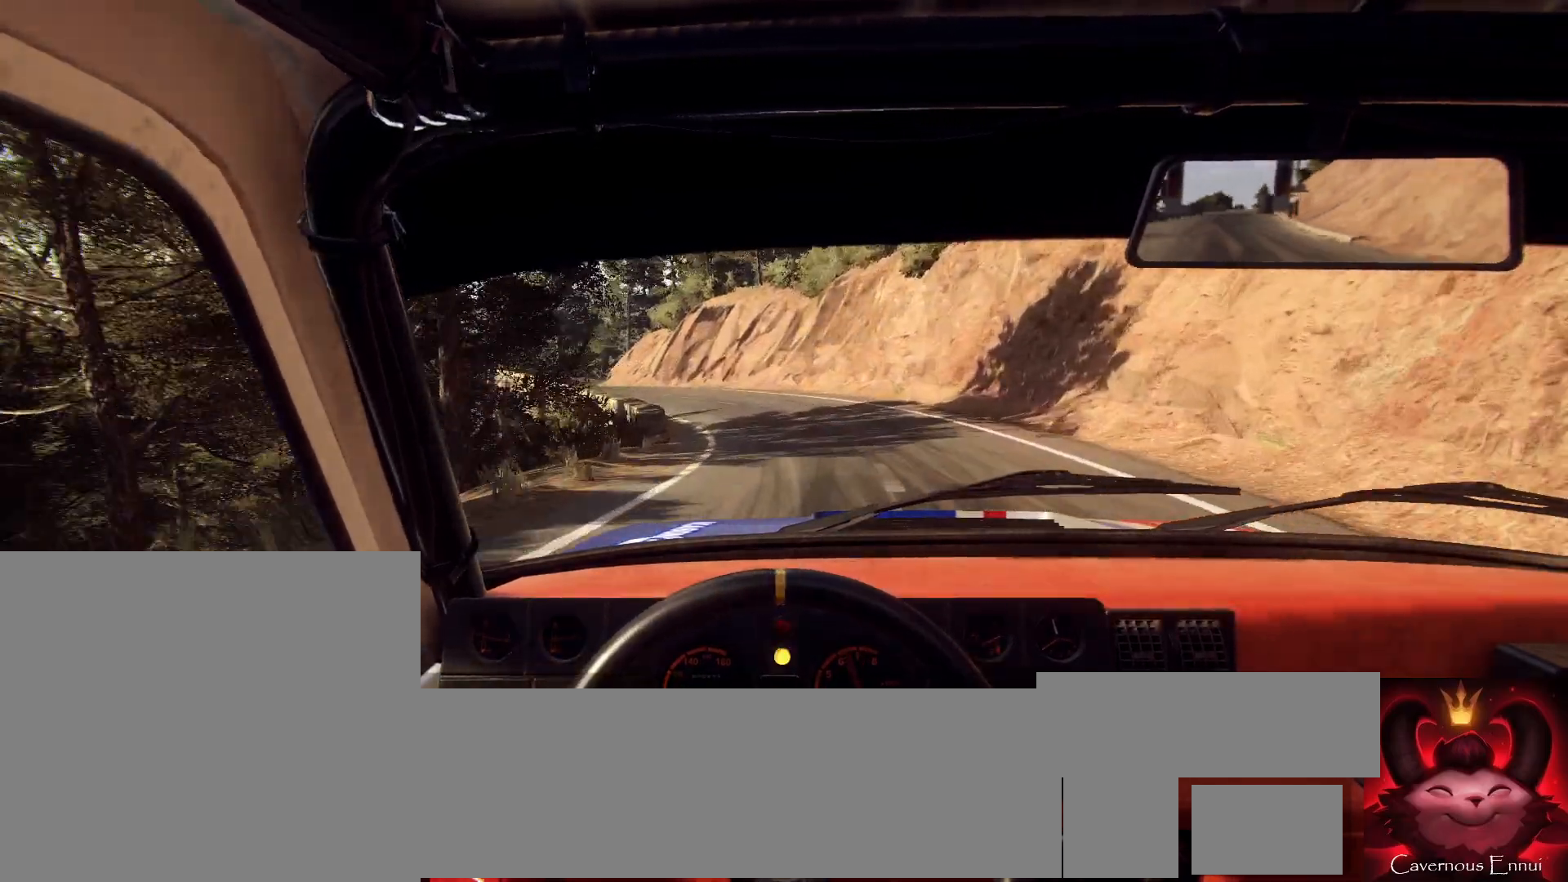
{"buttons": [], "left_stick": "center", "right_stick": "center", "events": [[67, "left_stick", "left"], [167, "right_stick", "center"], [400, "left_stick", "center"], [400, "right_stick", "up"], [500, "right_stick", "center"]]}
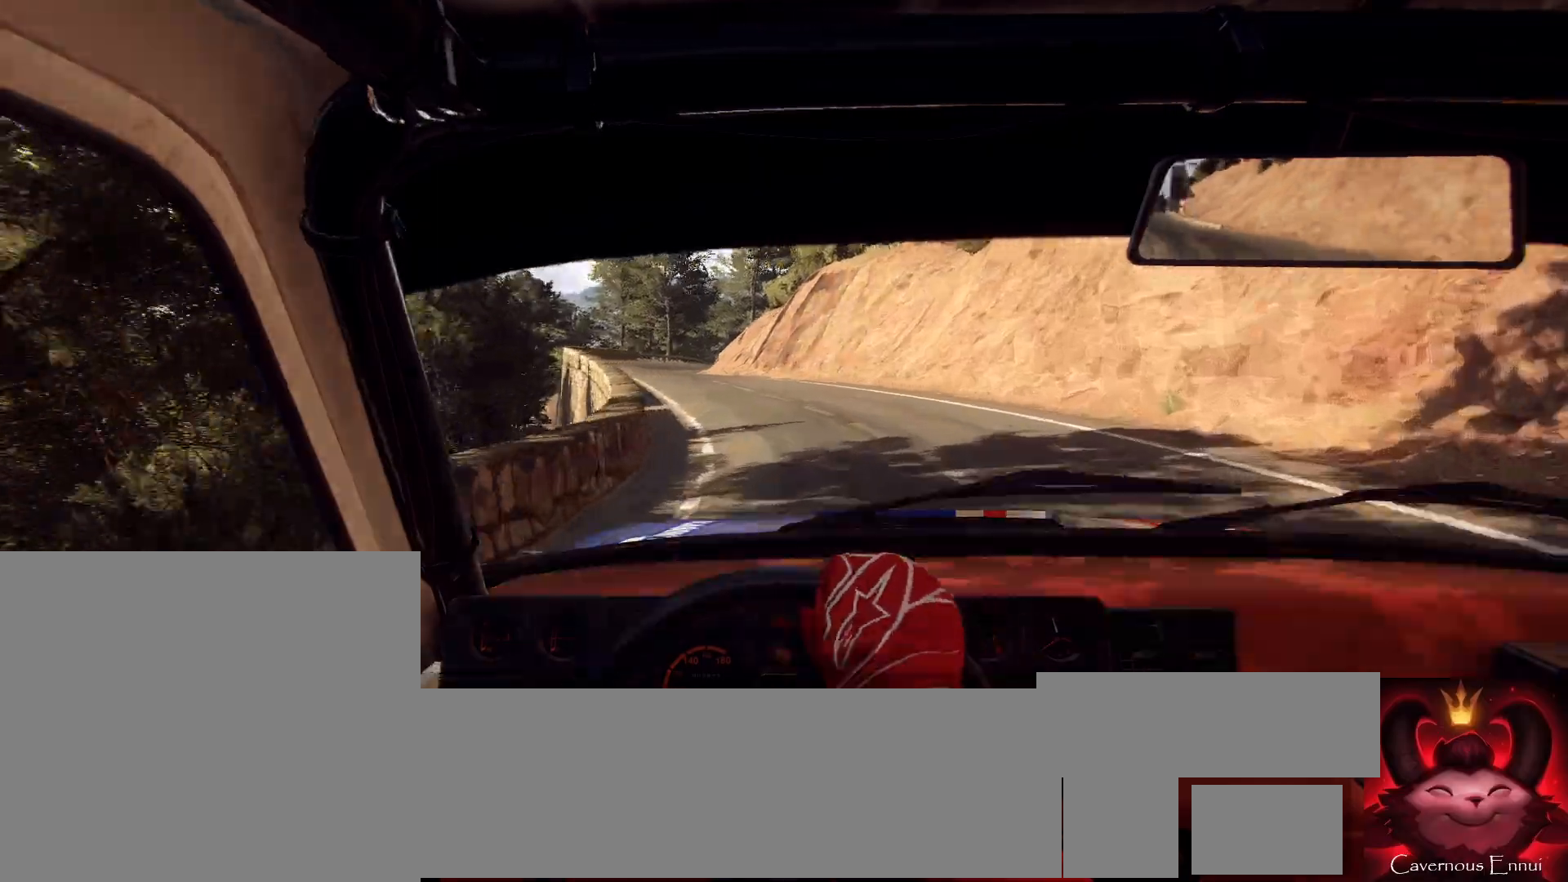
{"buttons": [], "left_stick": "center", "right_stick": "up", "events": [[33, "left_stick", "left"], [100, "left_stick", "center"], [267, "left_stick", "right"], [433, "left_stick", "center"], [467, "right_stick", "up"]]}
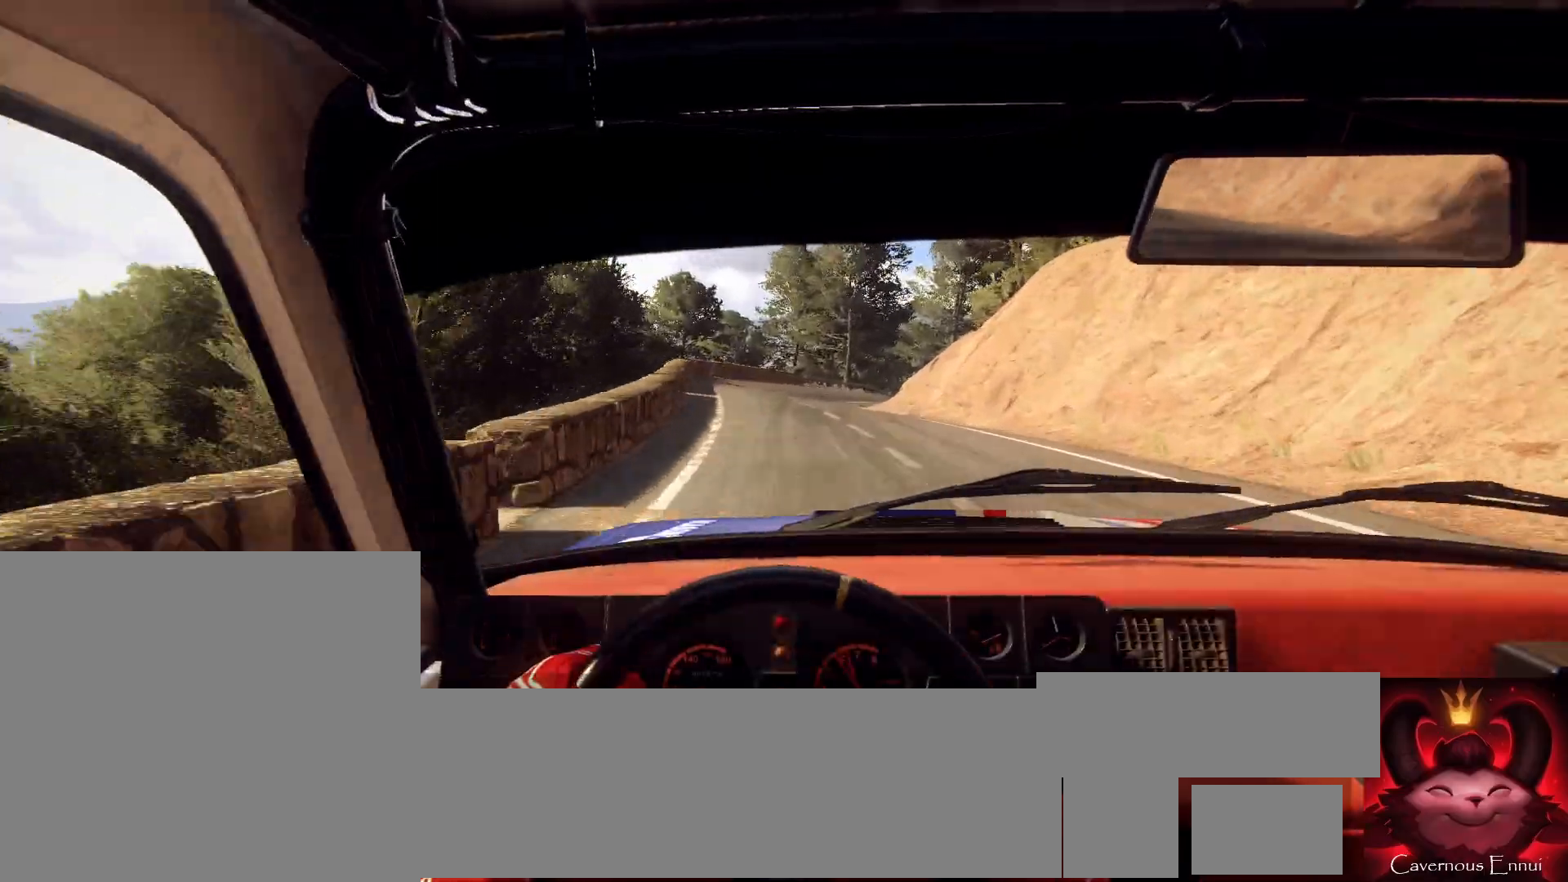
{"buttons": [], "left_stick": "right", "right_stick": "center", "events": [[33, "left_stick", "down-left"], [267, "left_stick", "center"], [433, "left_stick", "right"], [433, "right_stick", "center"]]}
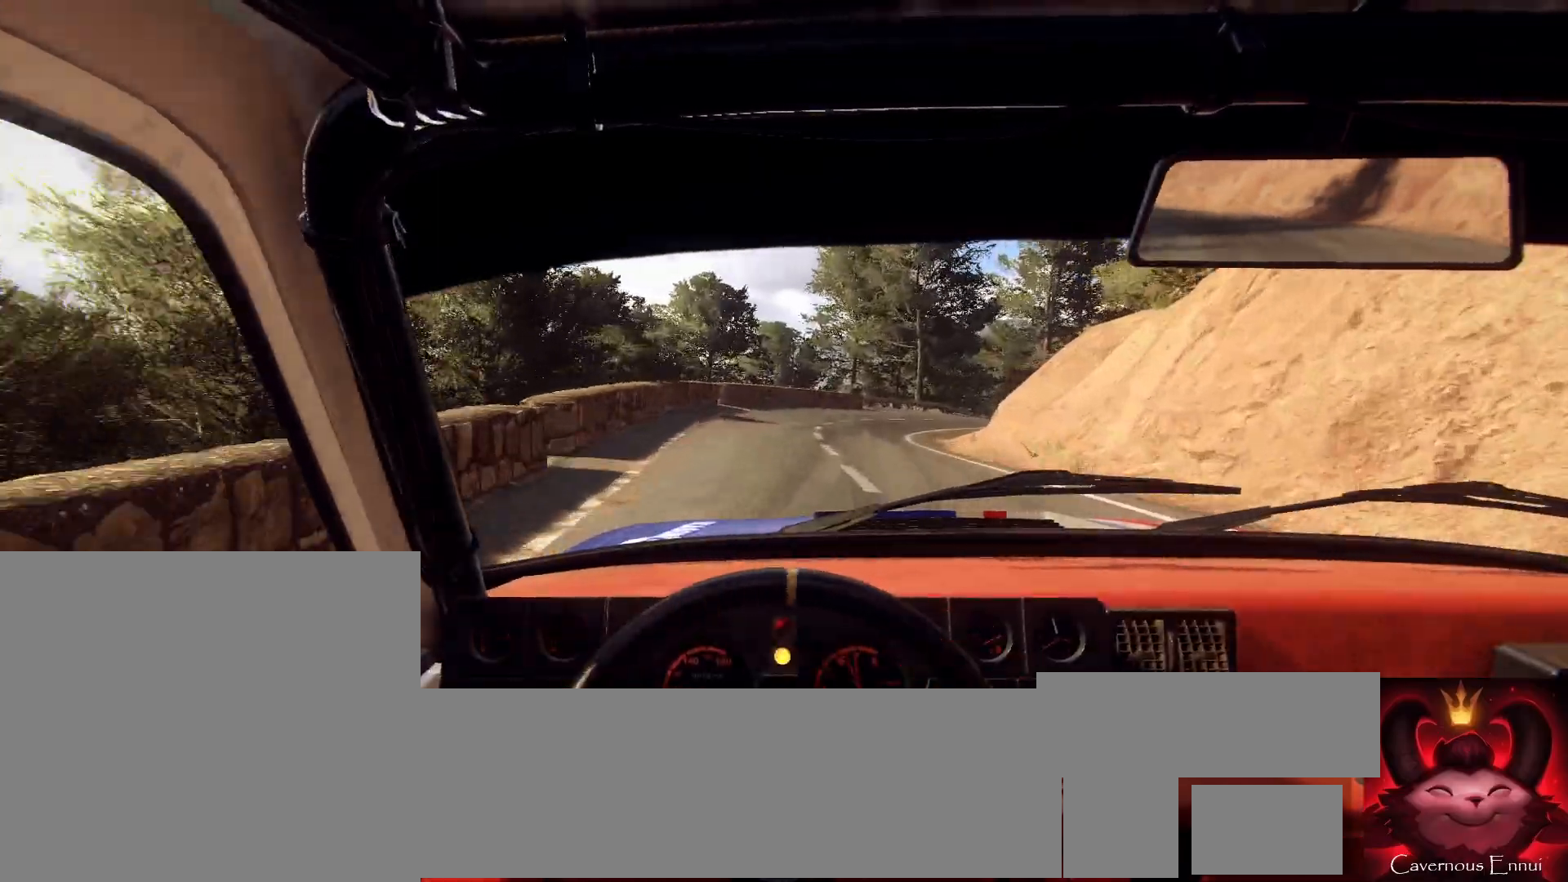
{"buttons": [], "left_stick": "down-left", "right_stick": "up", "events": [[200, "right_stick", "up"], [233, "left_stick", "center"], [300, "right_stick", "center"], [433, "left_stick", "down-left"], [500, "right_stick", "up"]]}
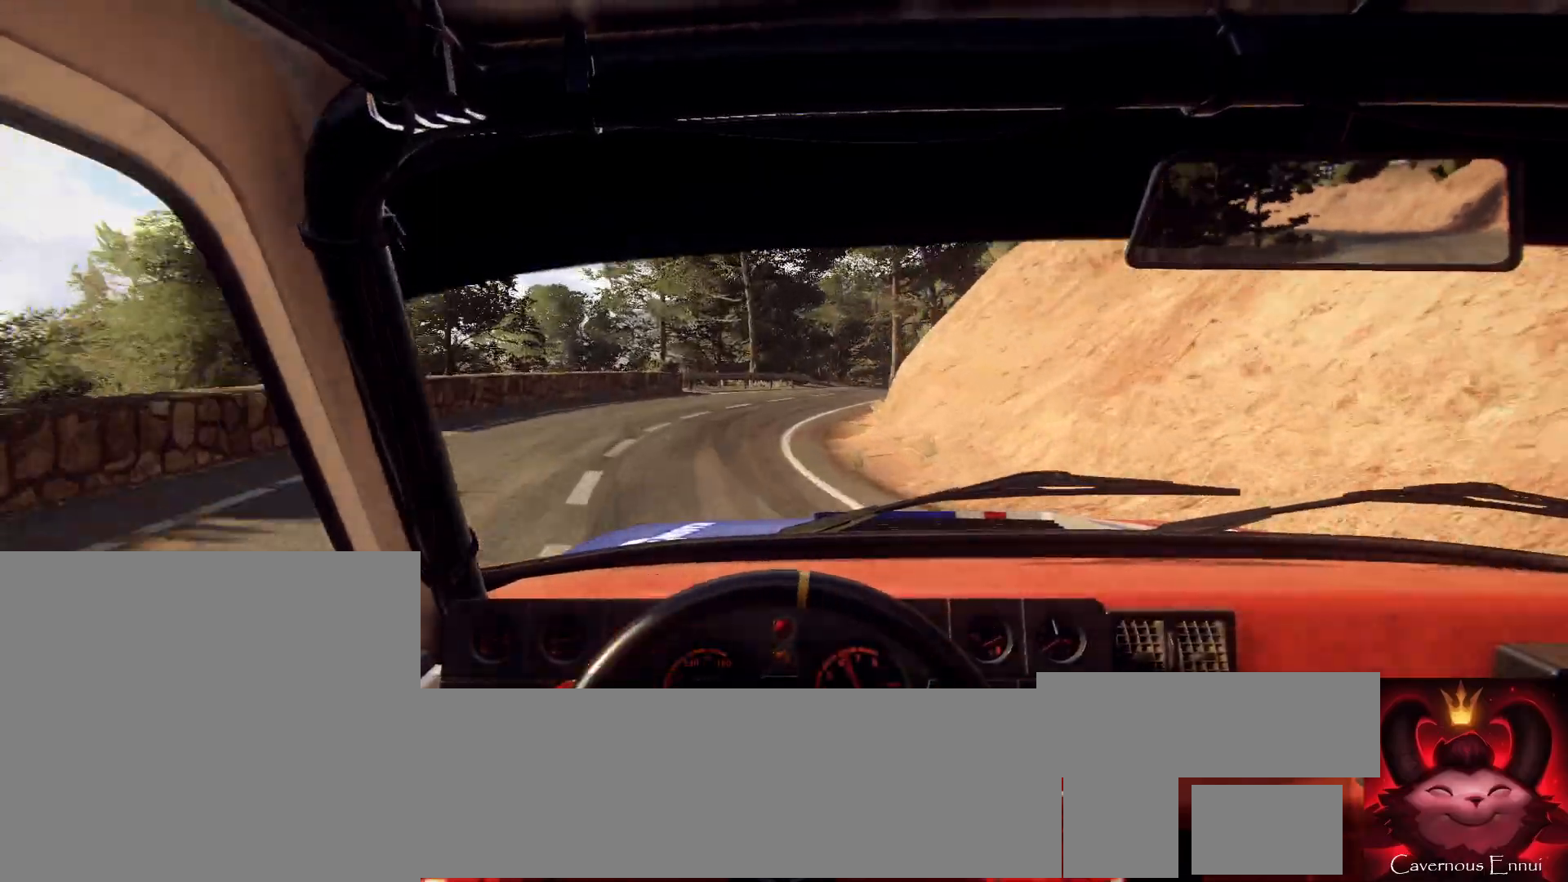
{"buttons": [], "left_stick": "right", "right_stick": "center", "events": [[33, "left_stick", "center"], [200, "right_stick", "center"], [233, "left_stick", "right"], [367, "left_stick", "center"], [433, "left_stick", "right"]]}
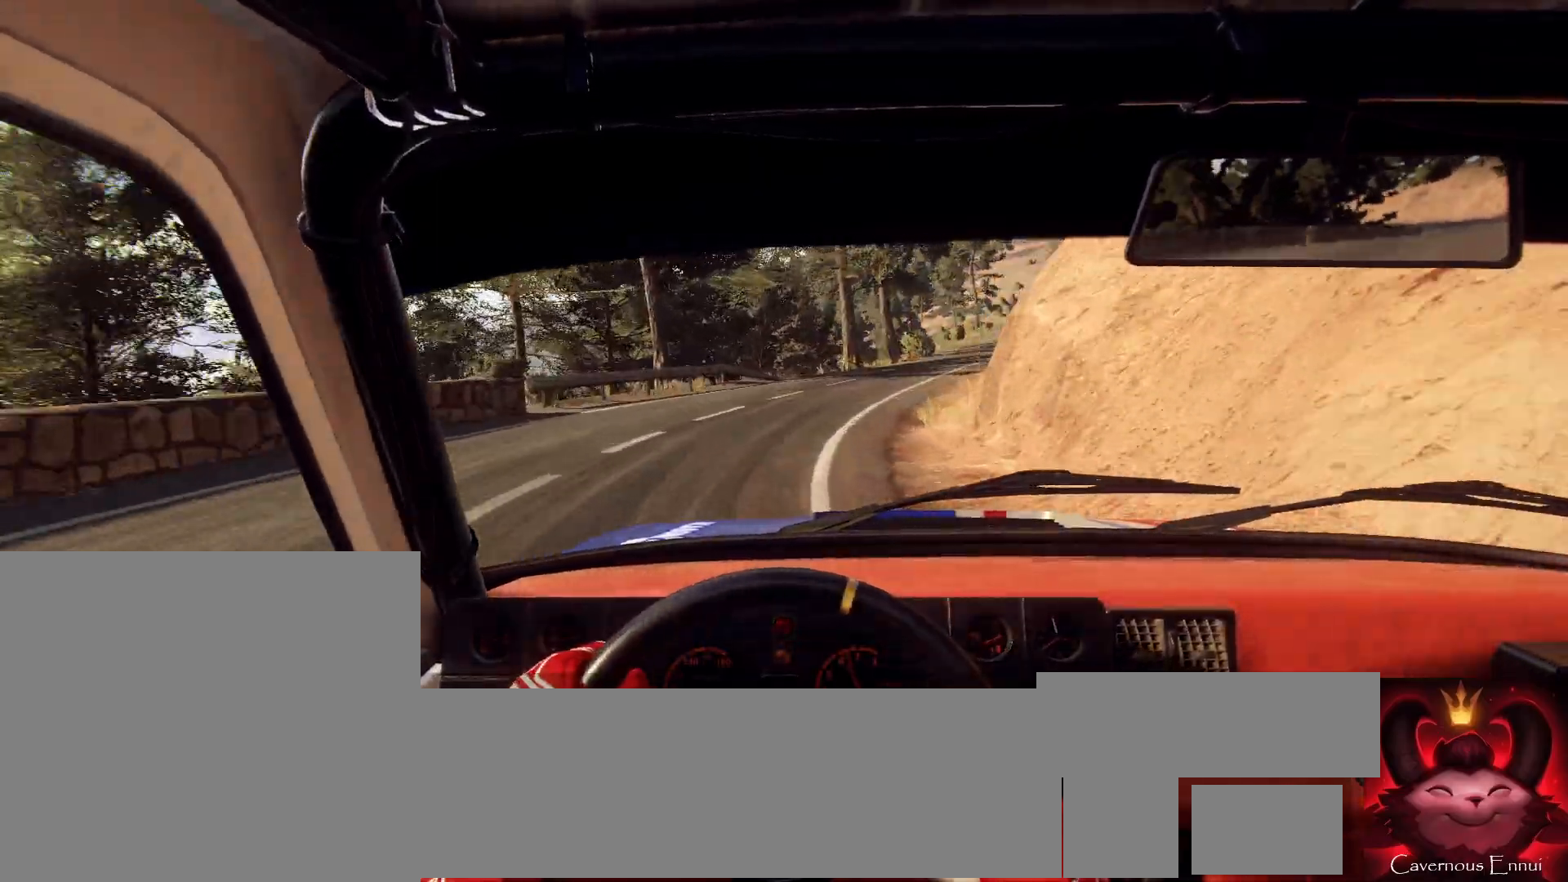
{"buttons": [], "left_stick": "center", "right_stick": "center", "events": [[100, "right_stick", "up"], [133, "left_stick", "center"], [200, "right_stick", "center"], [233, "left_stick", "right"], [400, "left_stick", "center"]]}
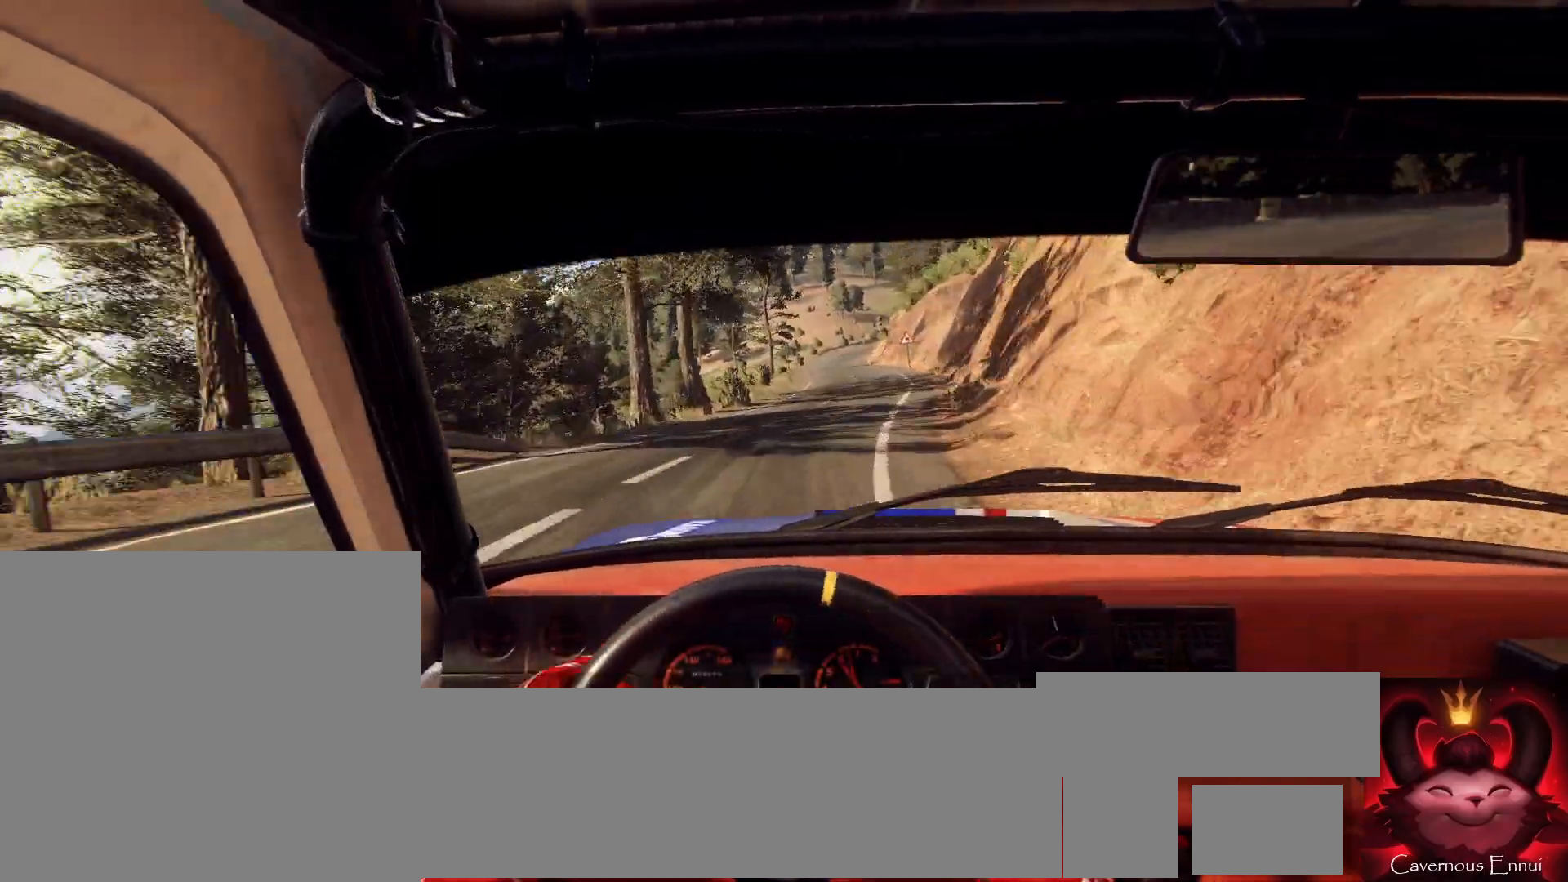
{"buttons": [], "left_stick": "center", "right_stick": "up", "events": [[100, "right_stick", "up"]]}
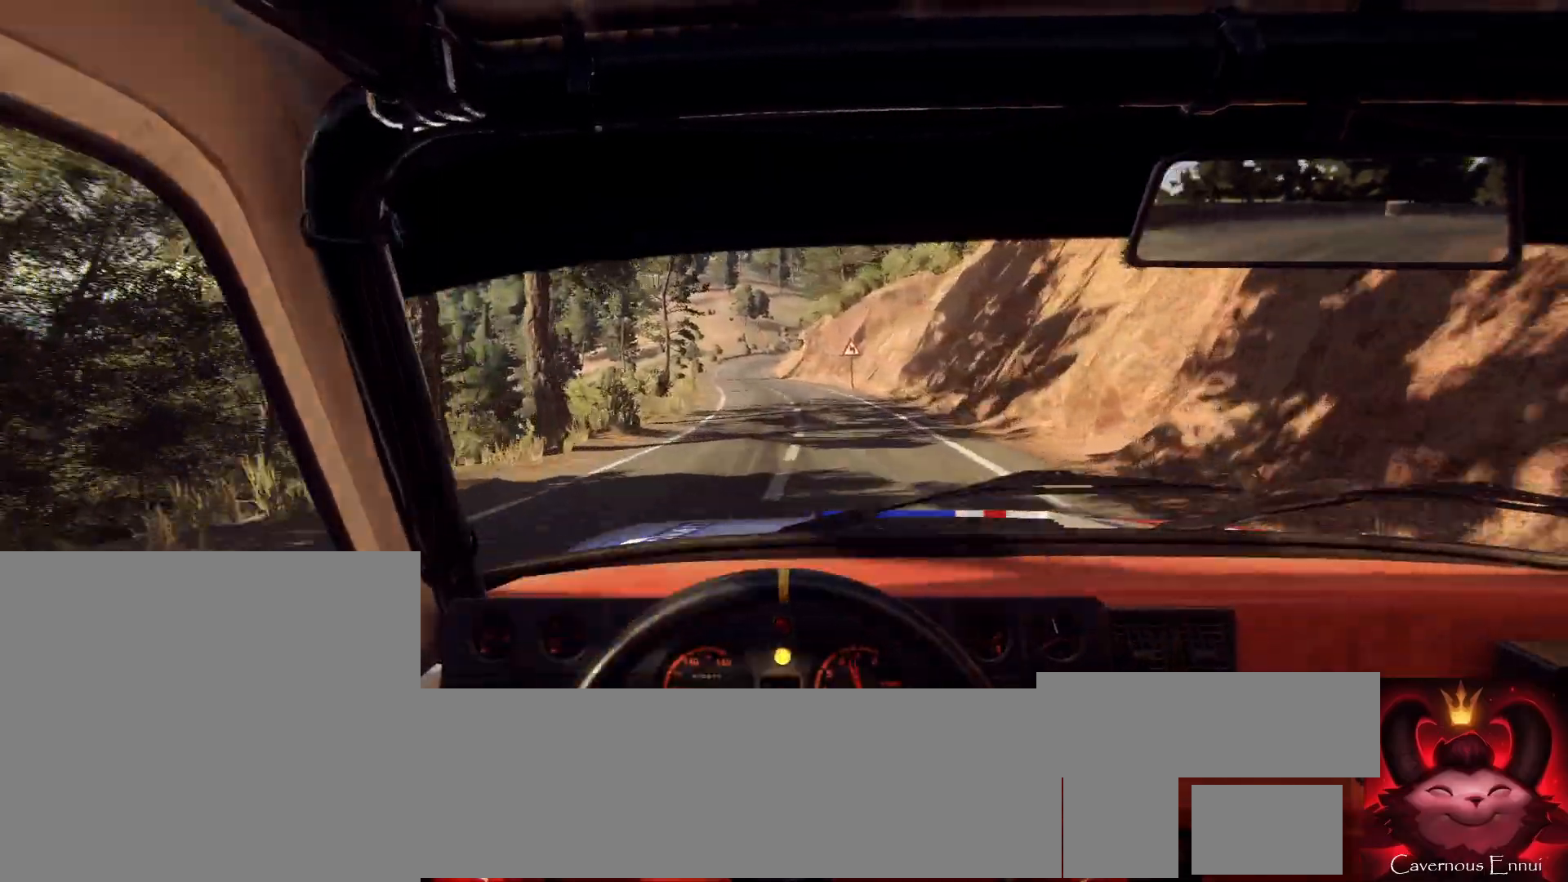
{"buttons": [], "left_stick": "center", "right_stick": "up", "events": [[67, "left_stick", "left"], [300, "left_stick", "center"]]}
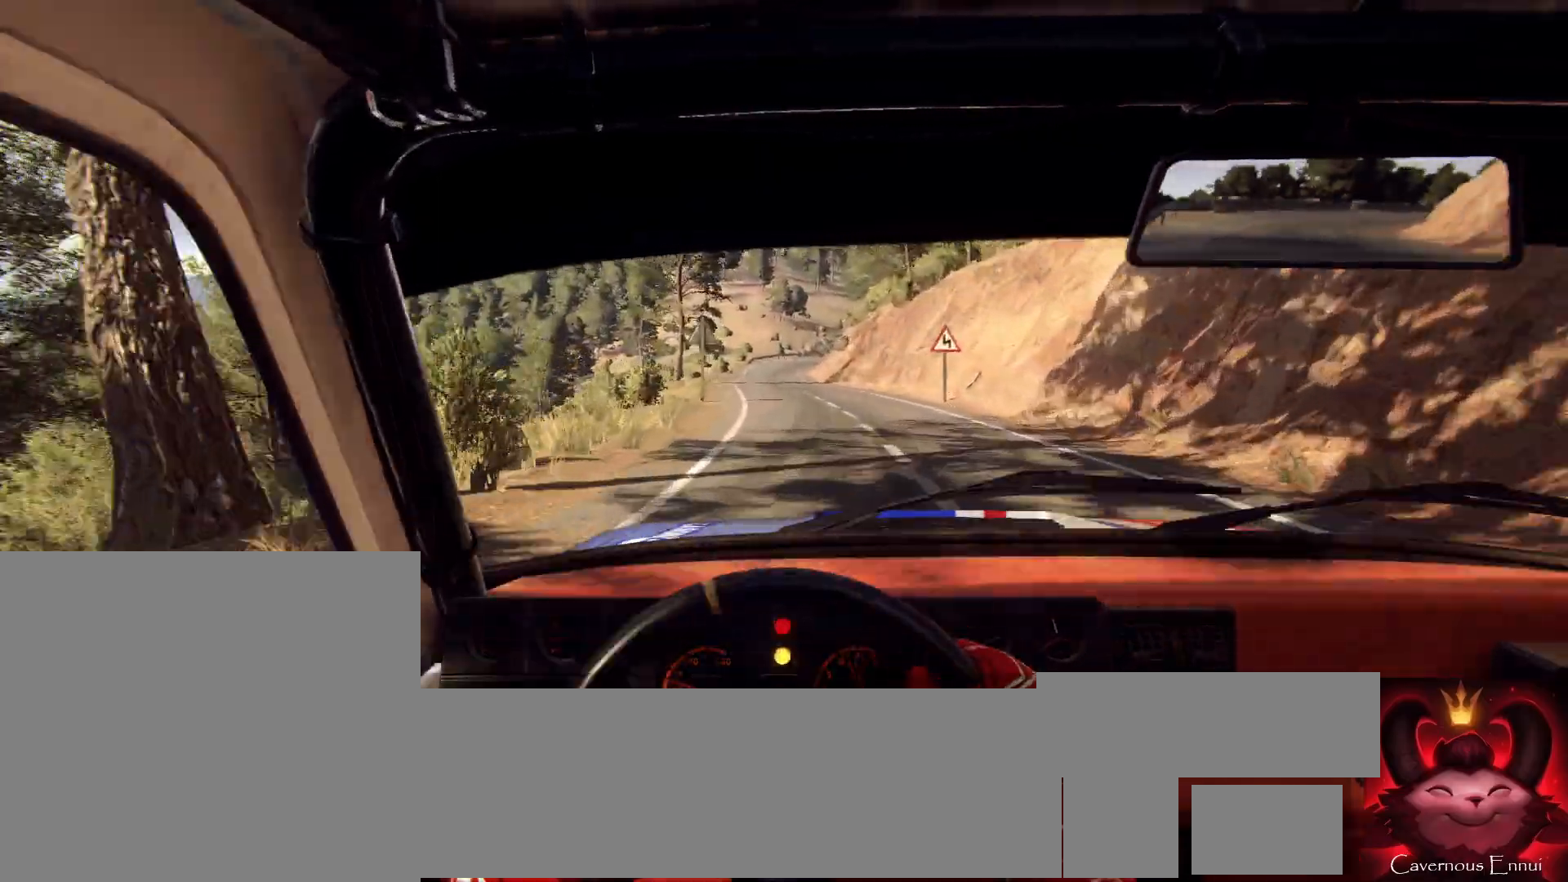
{"buttons": [], "left_stick": "right", "right_stick": "up", "events": [[200, "R1", "down"], [267, "R1", "up"], [433, "left_stick", "right"]]}
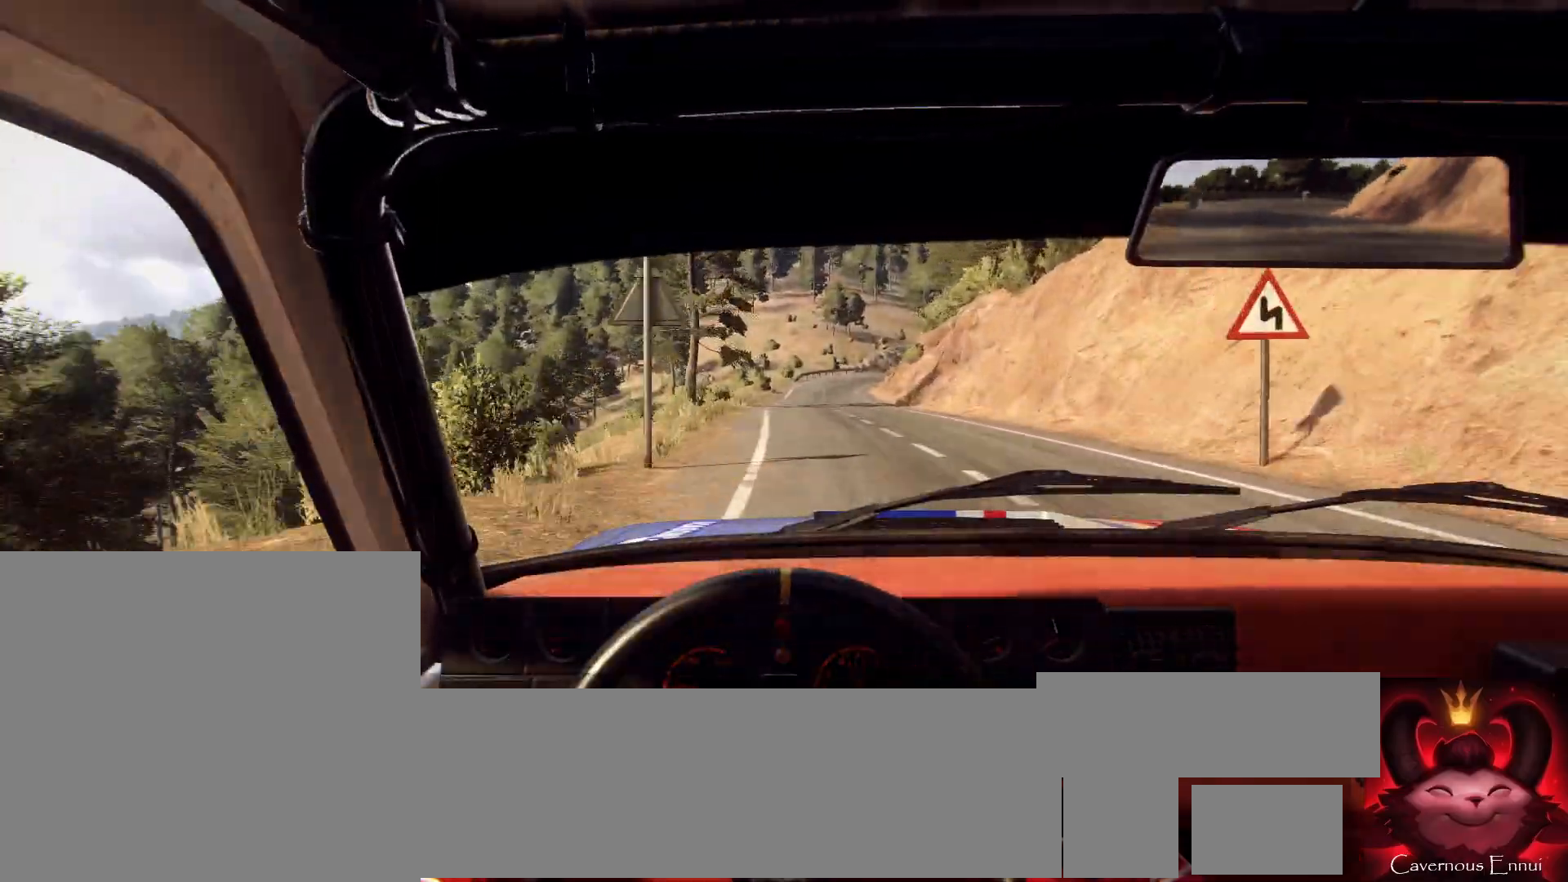
{"buttons": [], "left_stick": "down-left", "right_stick": "up", "events": [[67, "left_stick", "center"], [500, "left_stick", "down-left"]]}